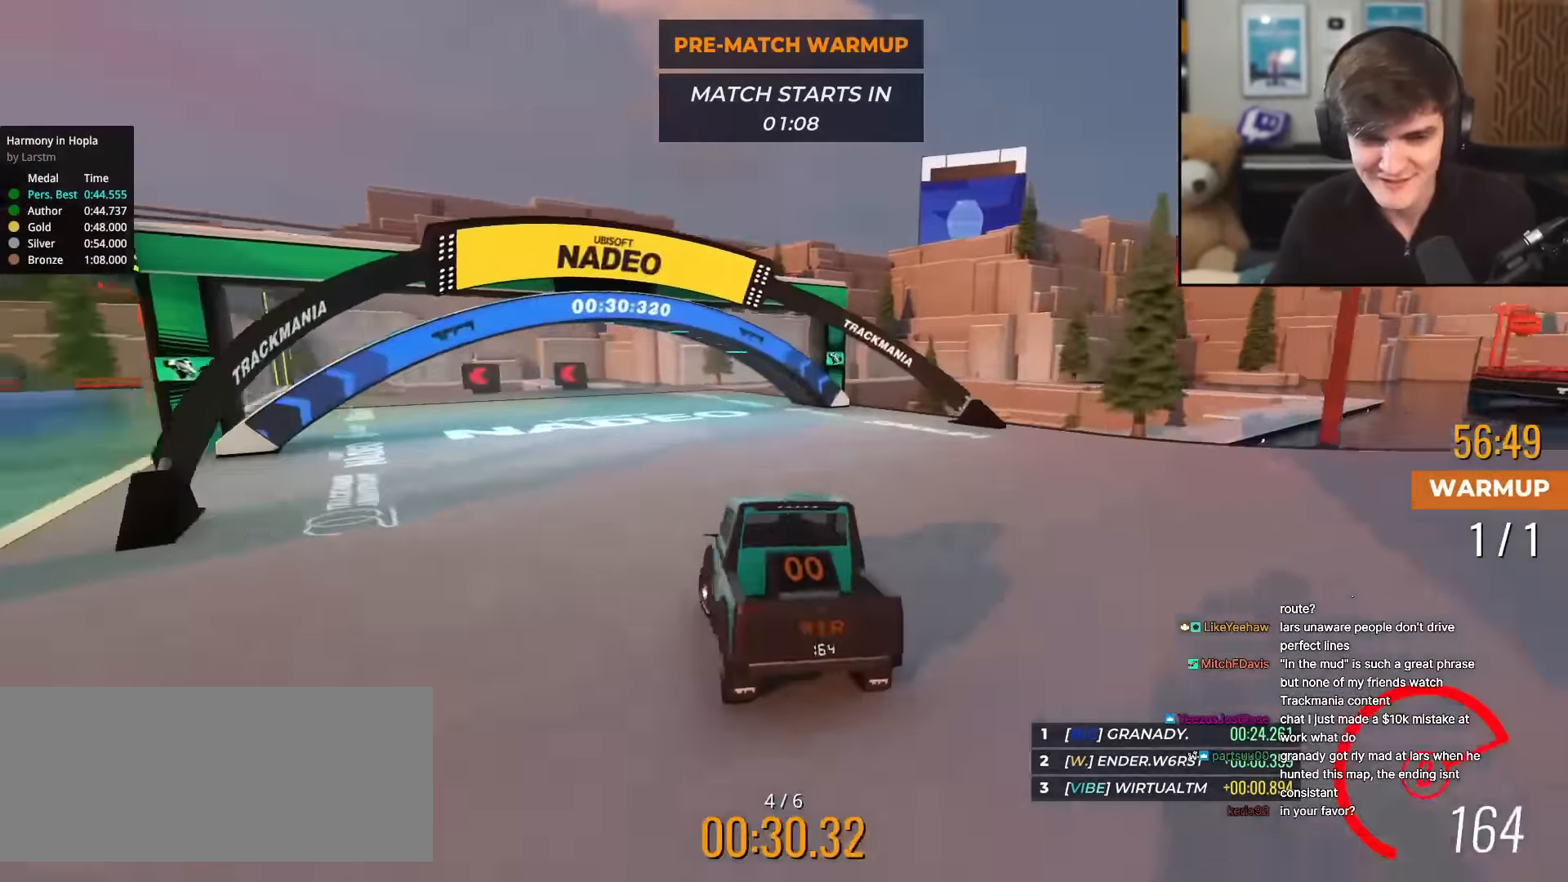
Gameplay with keyboard; each line is a JSON object with the keys held at the frame after it. "events" lists presses ("down") and releases ("up") of "brake", "down", "left", "right" and "up" between this image and that frame as [ms after this image, input, new state], when the widget could be followed in between. No other keys are recorded. Mouse input is not recorded. Key names are as the overlay labels them; some are game actions (e.g. jump) rather than physical keys.
{"keys": ["up"], "events": [[50, "left", "down"], [183, "left", "up"], [284, "left", "down"], [467, "left", "up"]]}
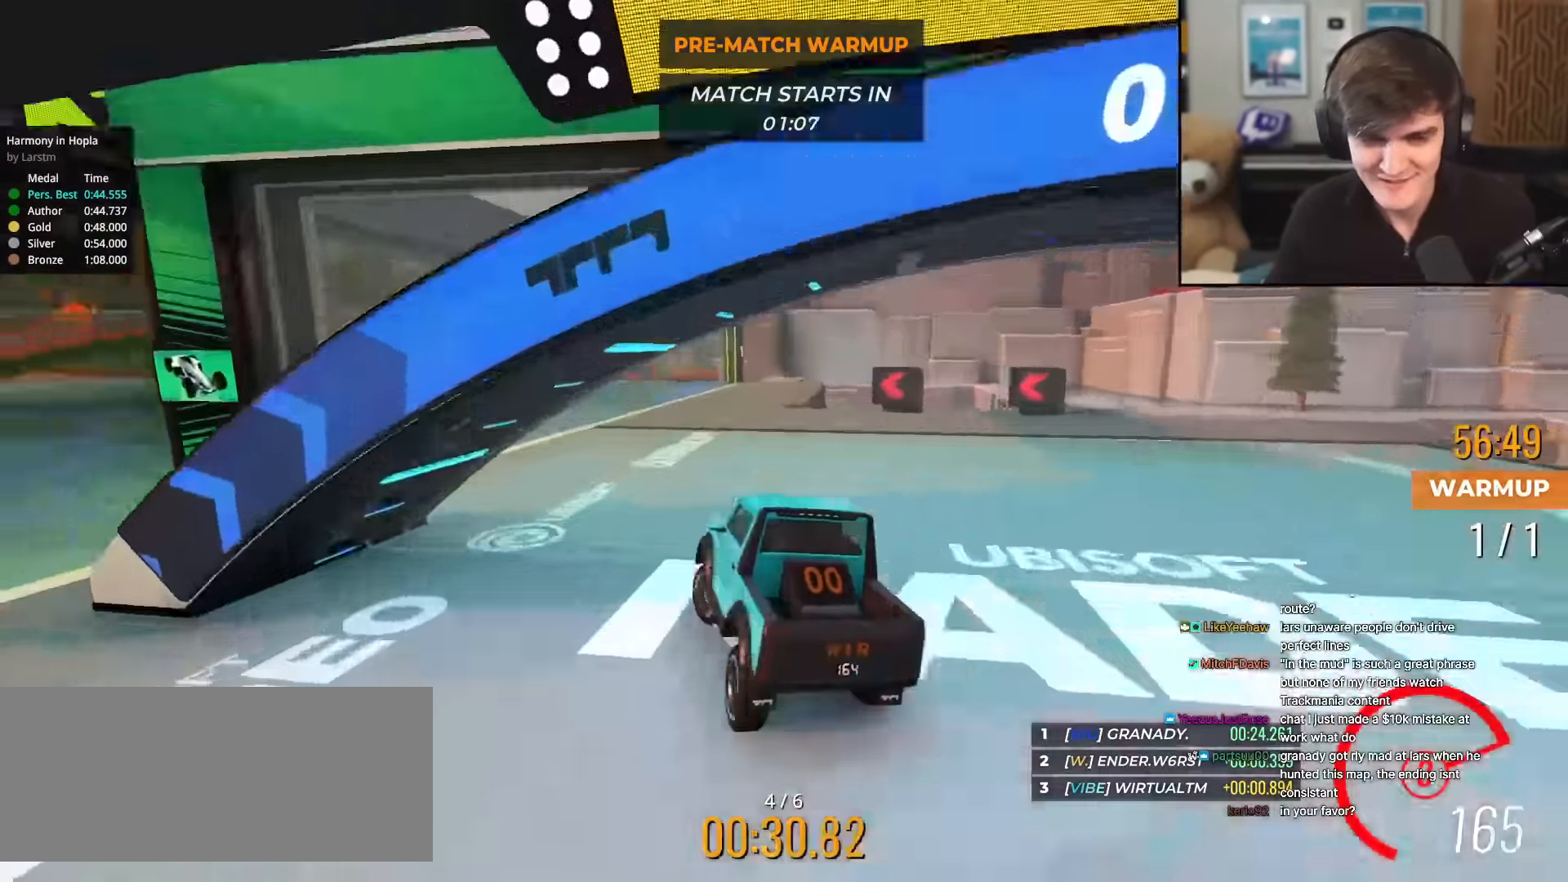
{"keys": ["left", "up"], "events": [[67, "left", "down"], [150, "left", "up"], [250, "left", "down"], [350, "left", "up"], [434, "left", "down"]]}
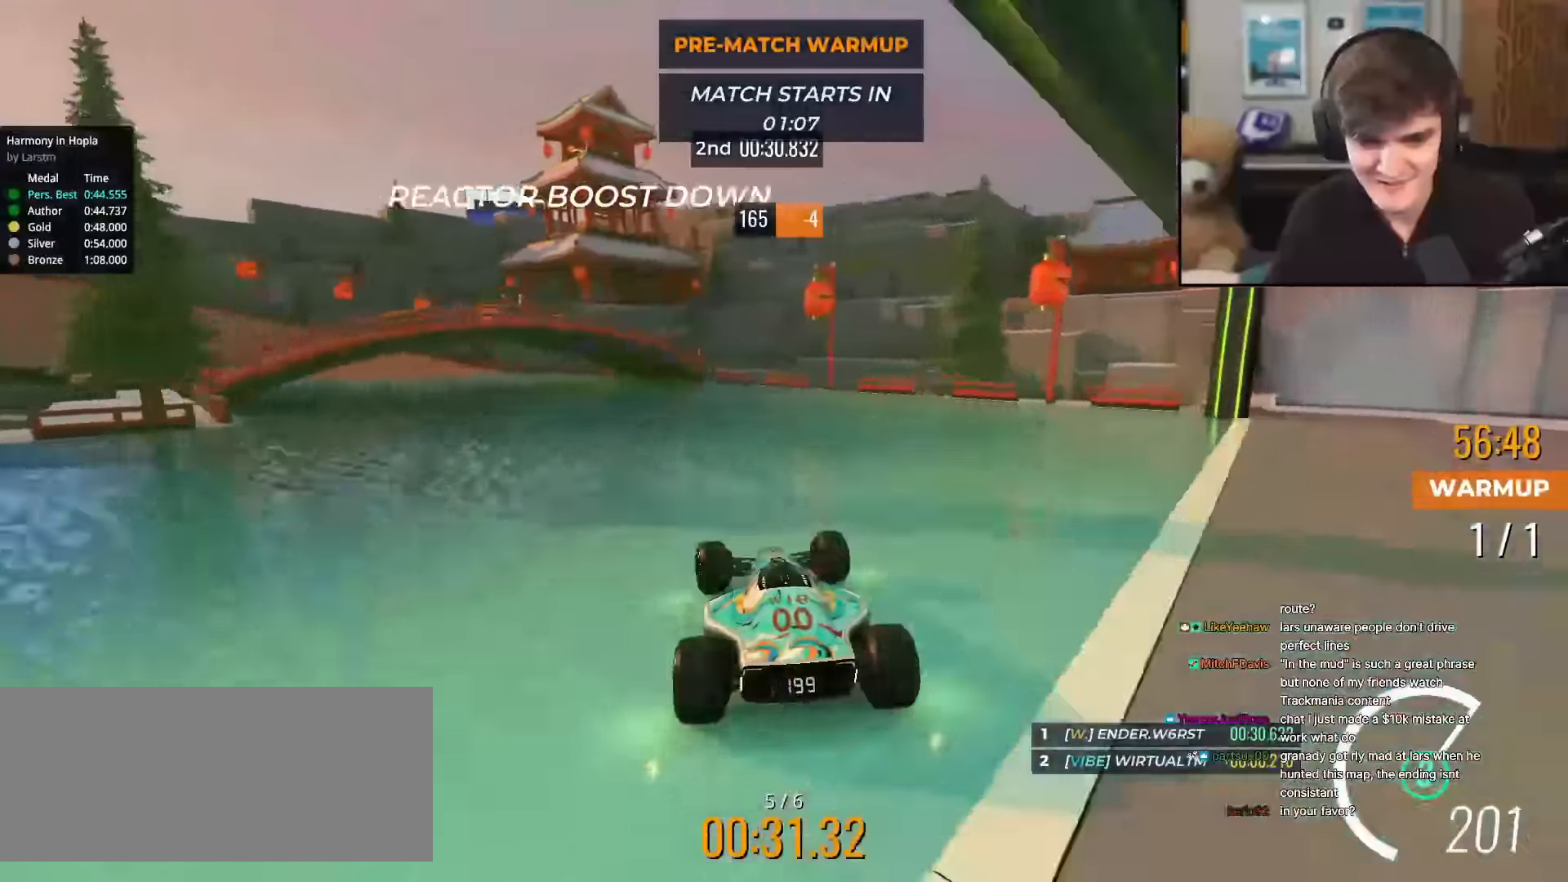
{"keys": ["left", "up"], "events": []}
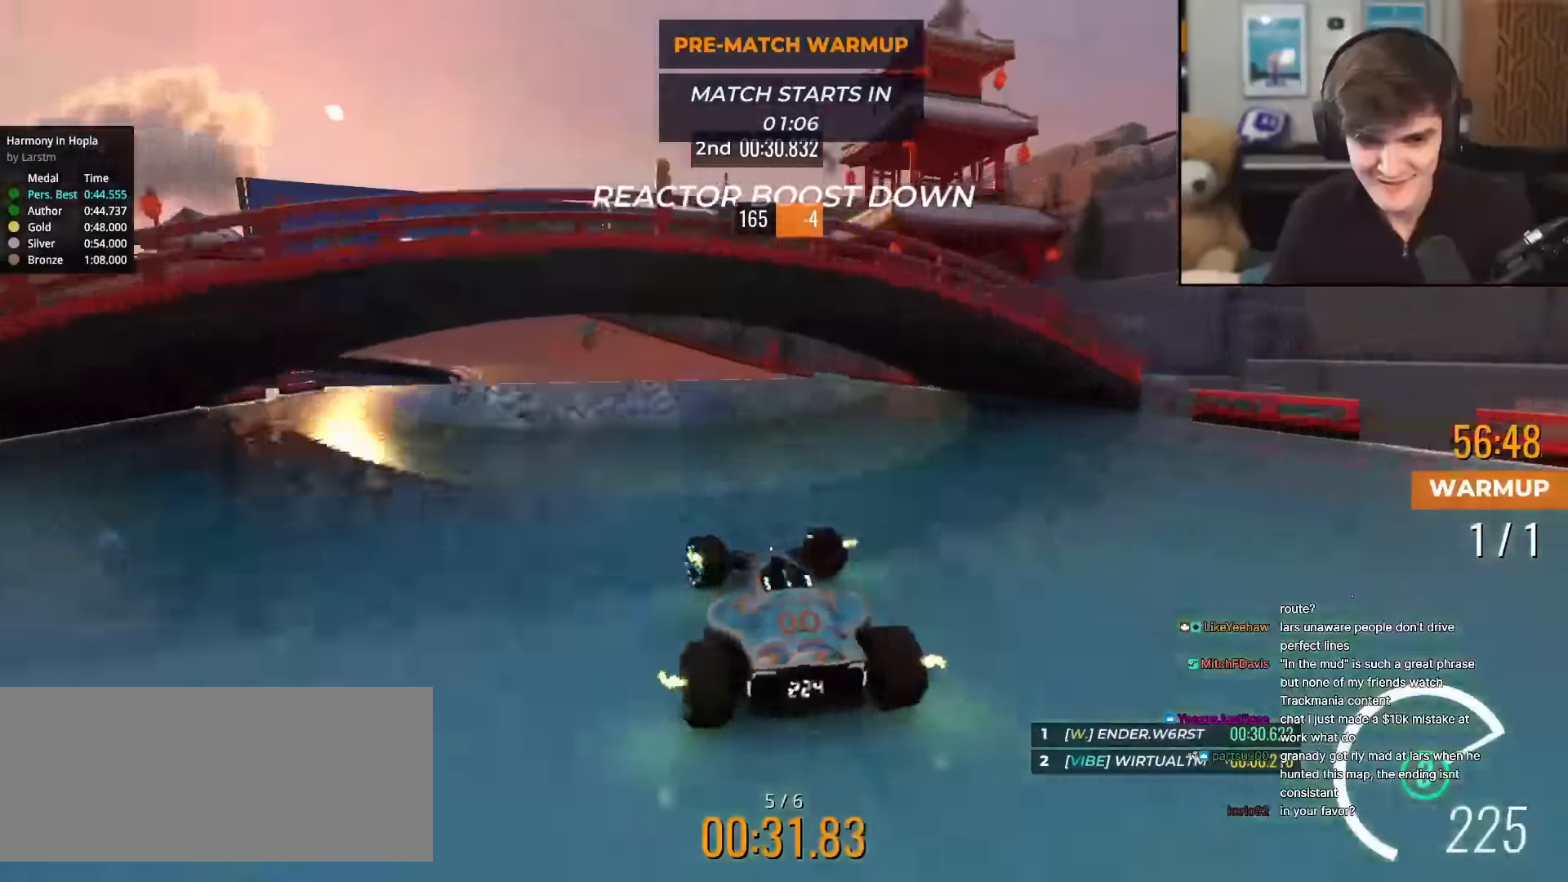
{"keys": ["left", "up"], "events": [[150, "brake", "down"], [183, "brake", "up"]]}
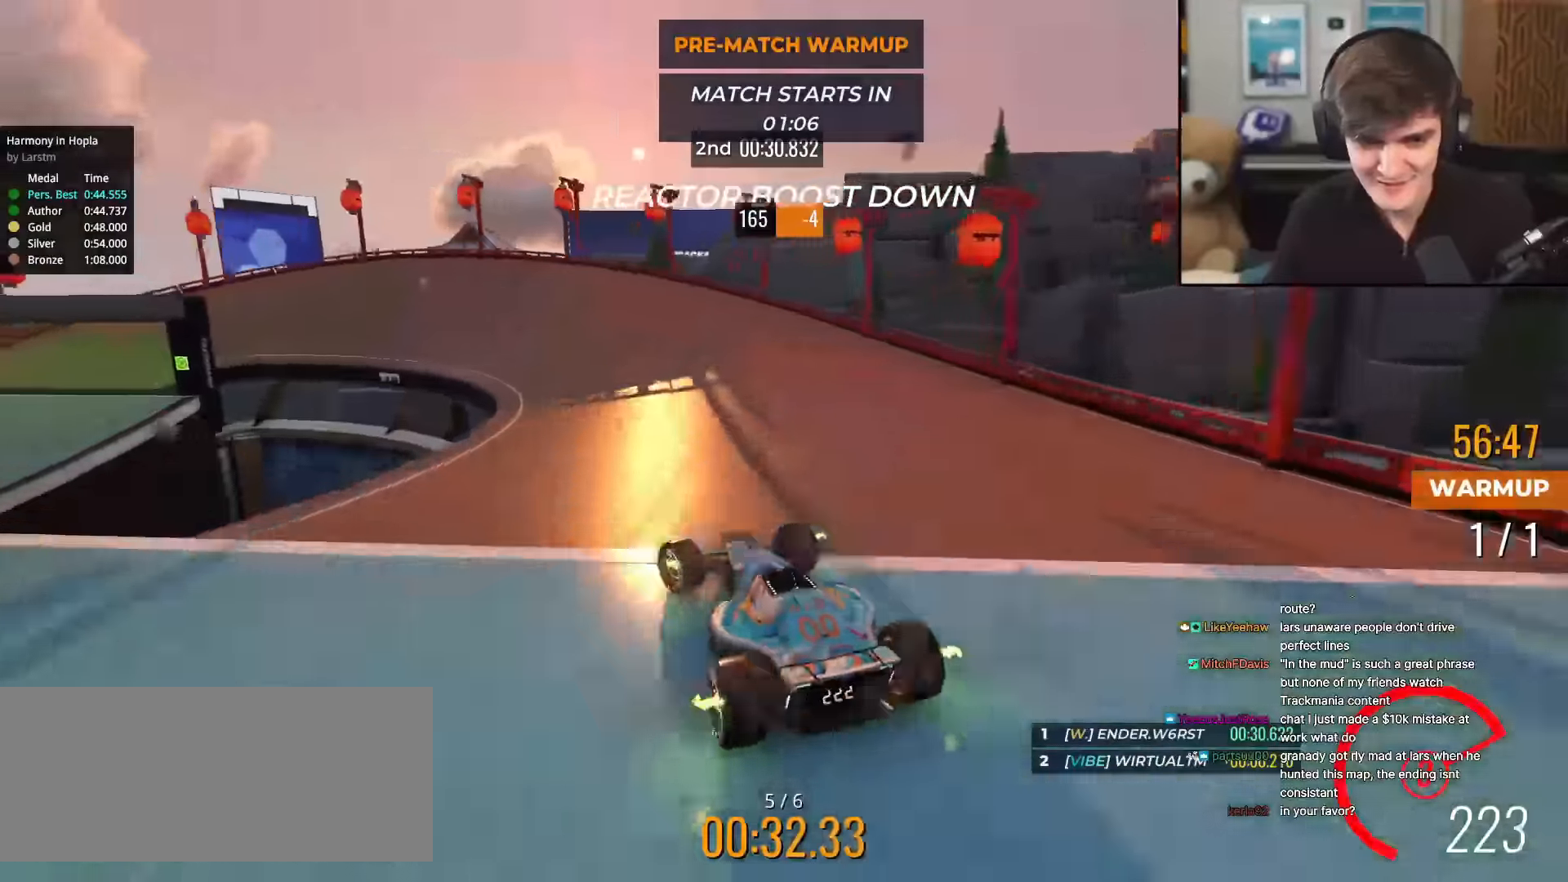
{"keys": ["left", "up"], "events": []}
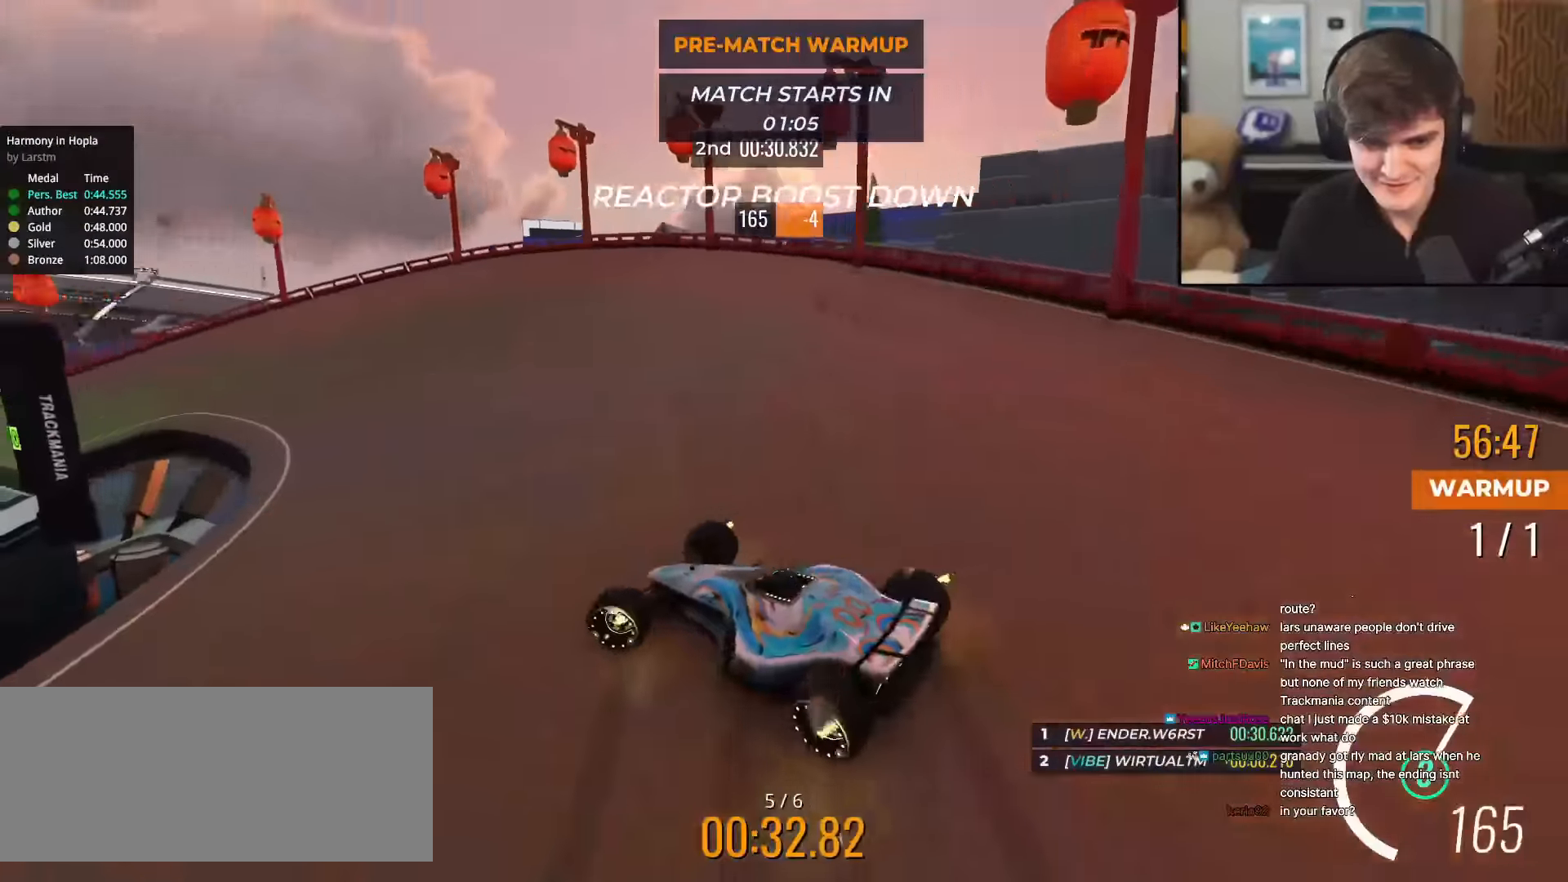
{"keys": ["up"], "events": [[400, "left", "up"]]}
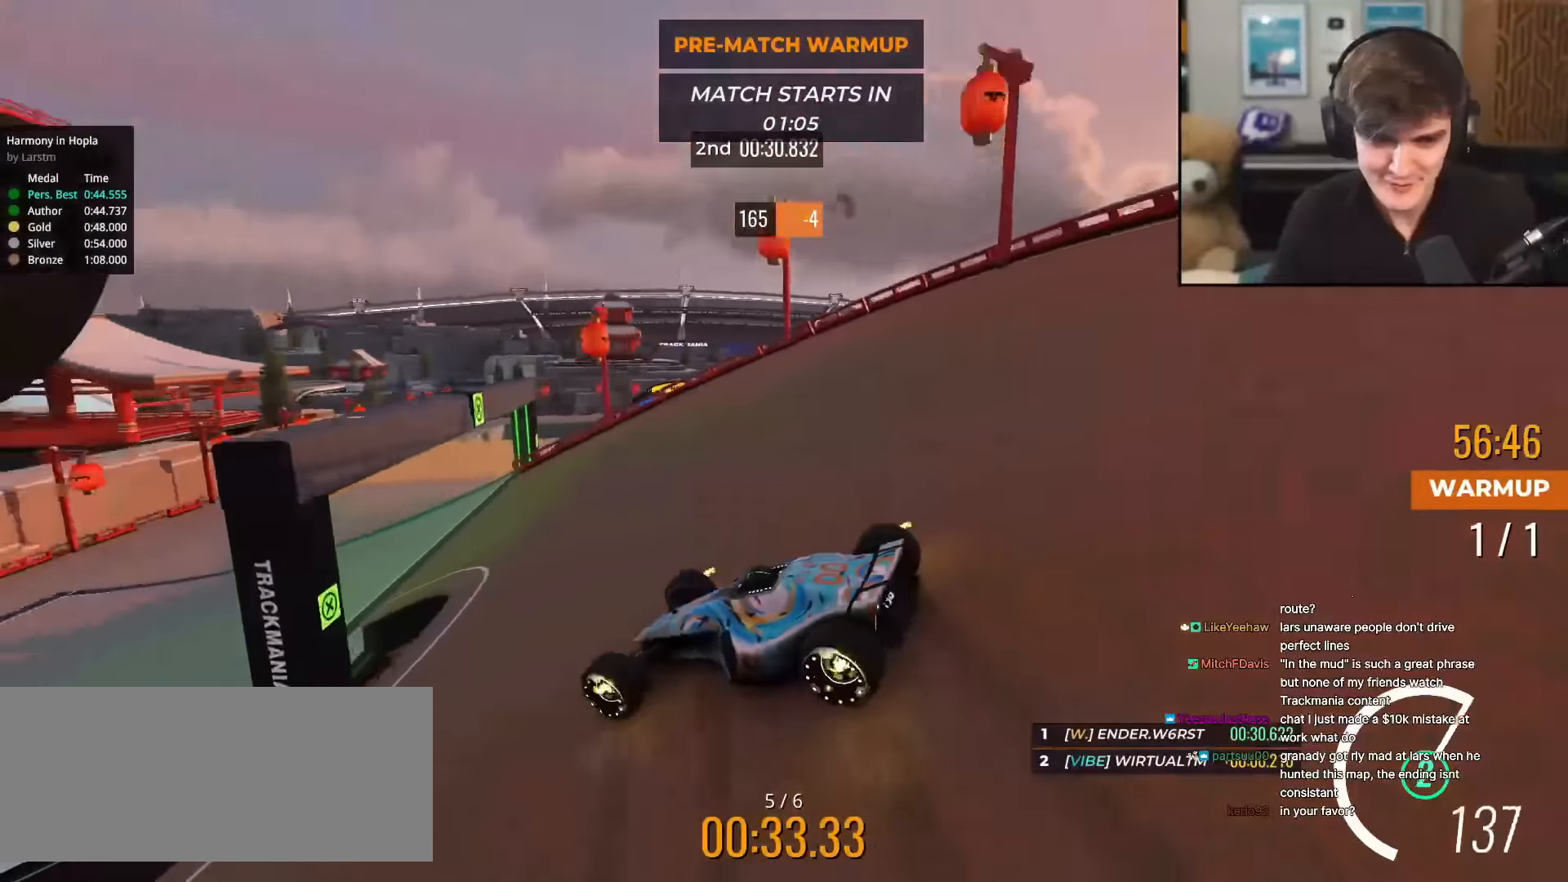
{"keys": ["up"], "events": [[50, "right", "down"], [184, "right", "up"], [234, "right", "down"], [384, "right", "up"], [417, "left", "down"], [468, "left", "up"]]}
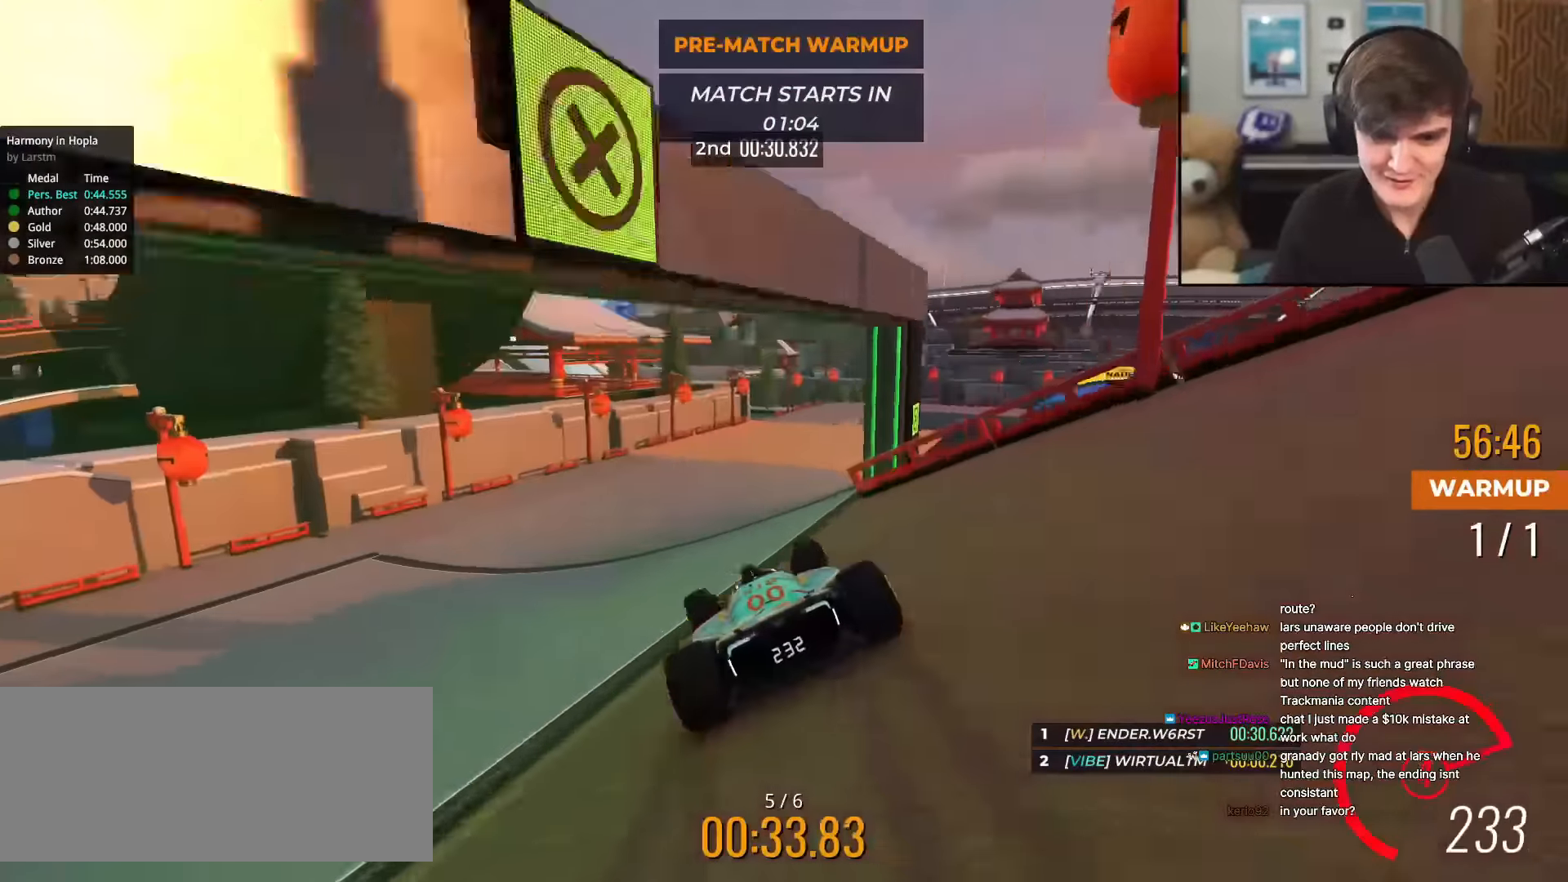
{"keys": ["right", "up"], "events": [[484, "right", "down"]]}
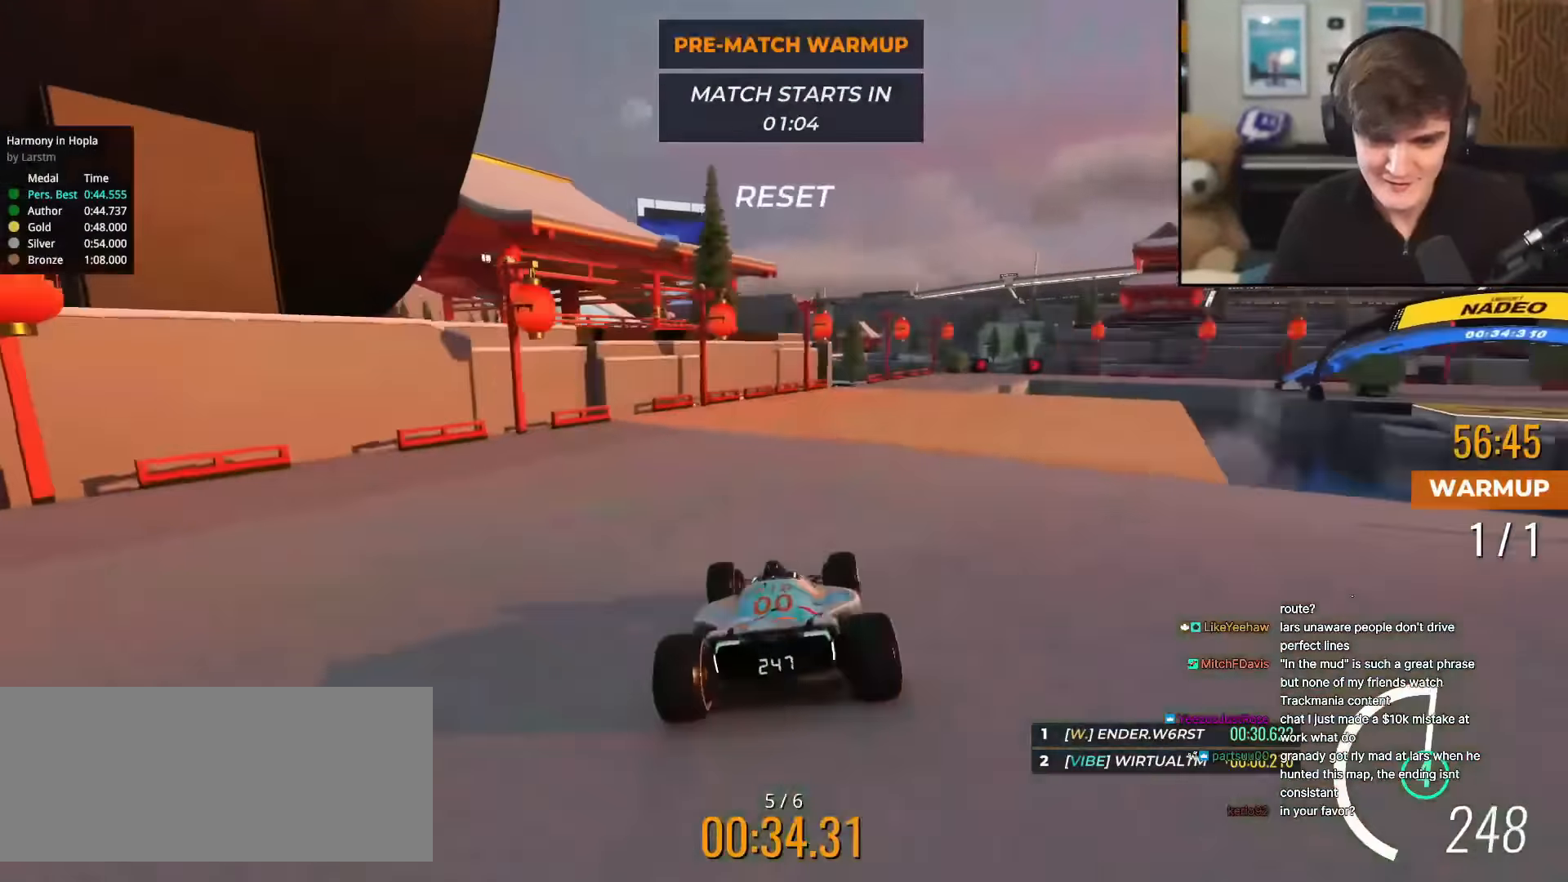
{"keys": ["brake", "right", "up"], "events": [[401, "brake", "down"]]}
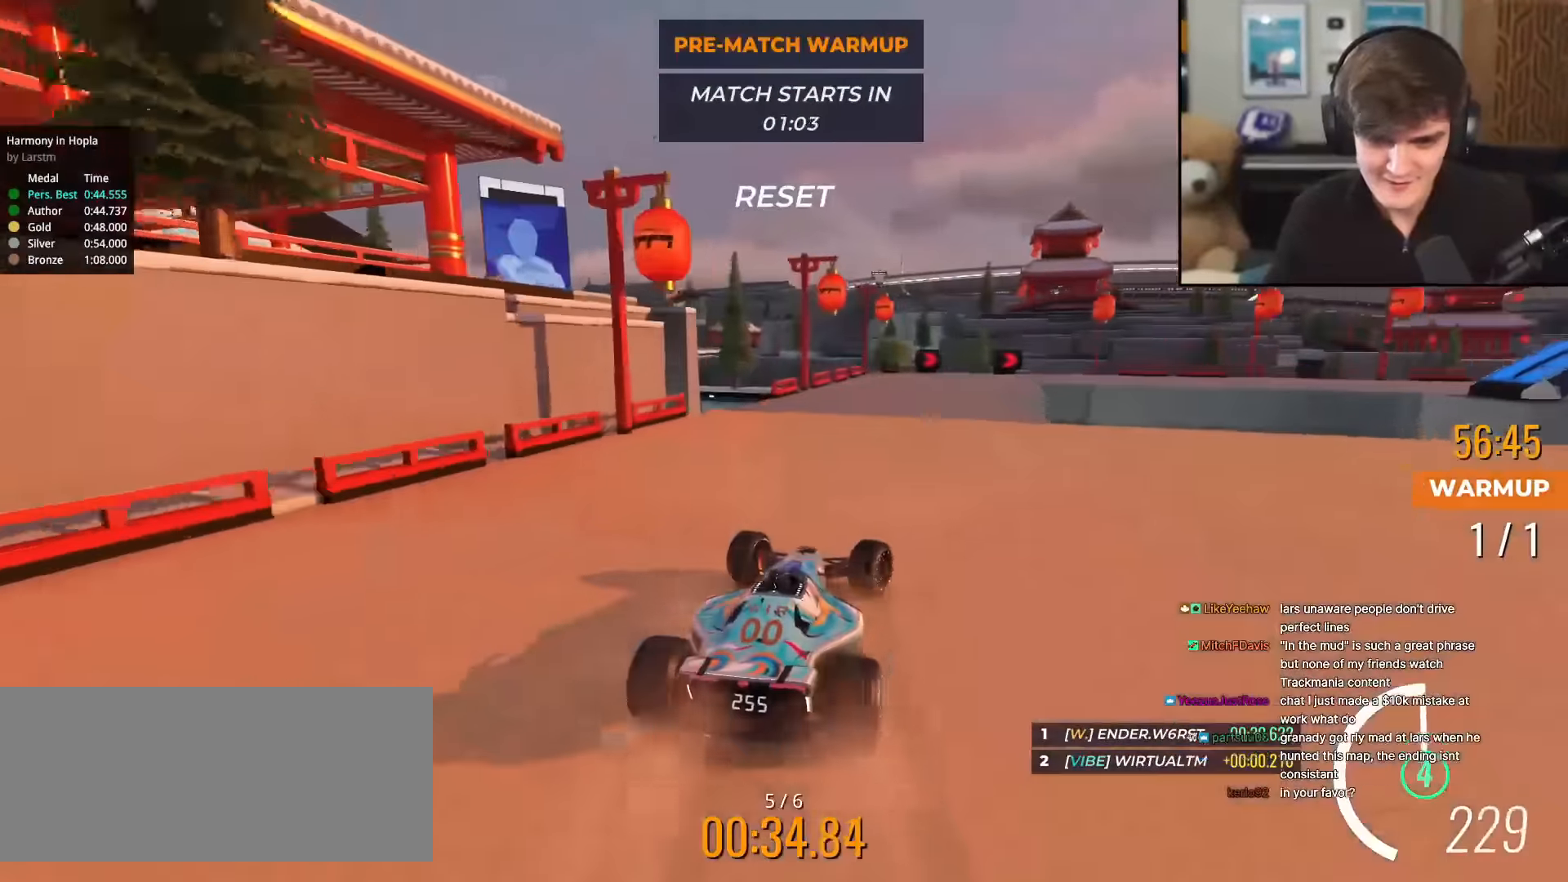
{"keys": ["right", "up"], "events": [[217, "brake", "up"], [267, "brake", "down"], [317, "right", "up"], [417, "right", "down"], [500, "brake", "up"]]}
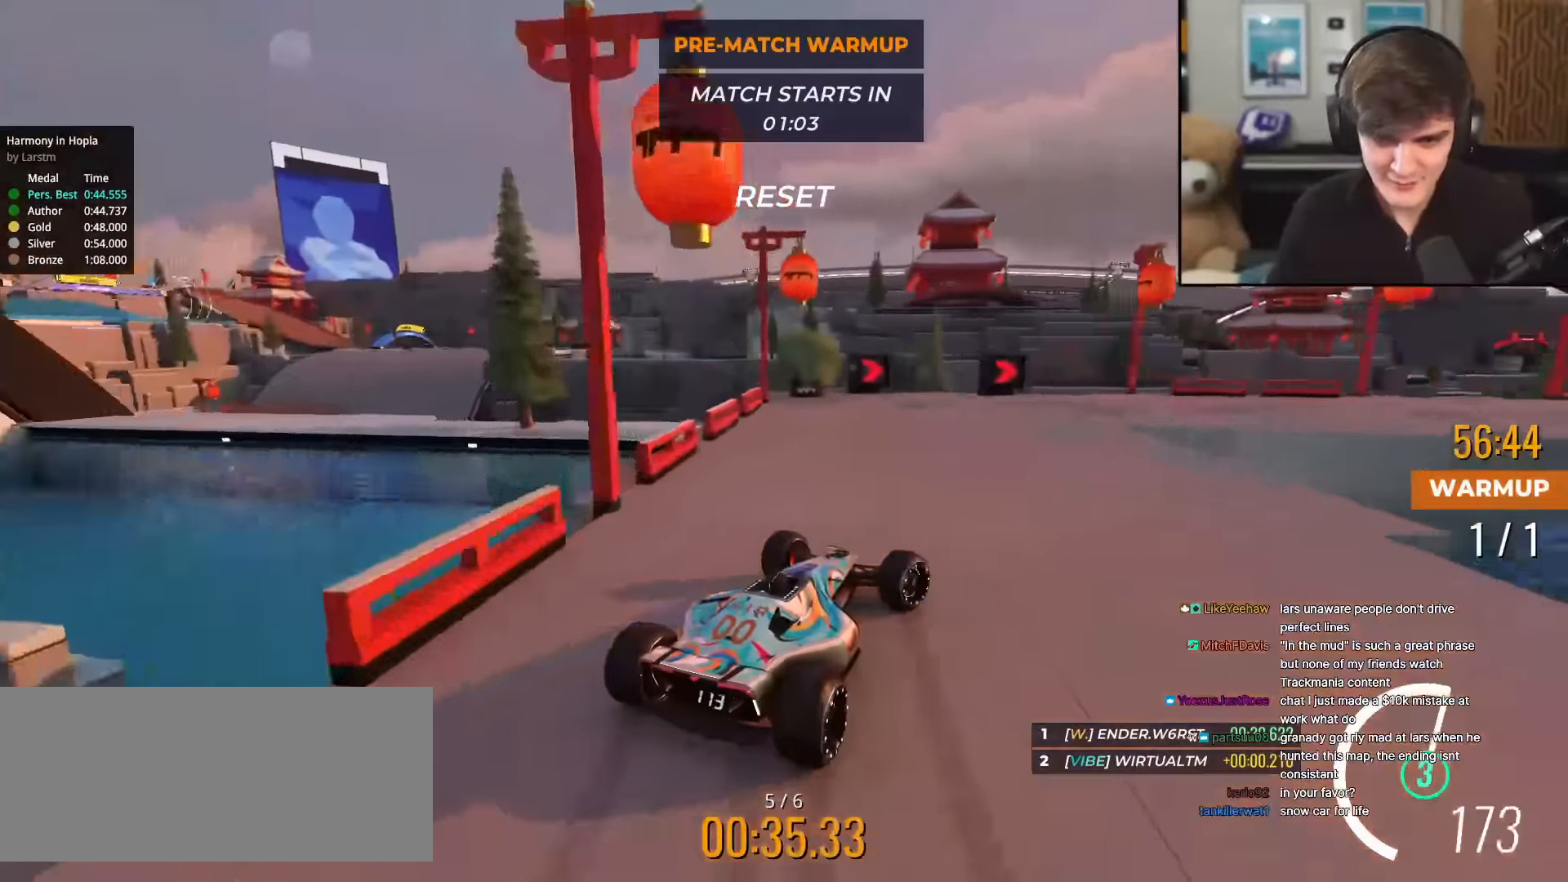
{"keys": ["right", "up"], "events": [[184, "up", "up"], [317, "up", "down"]]}
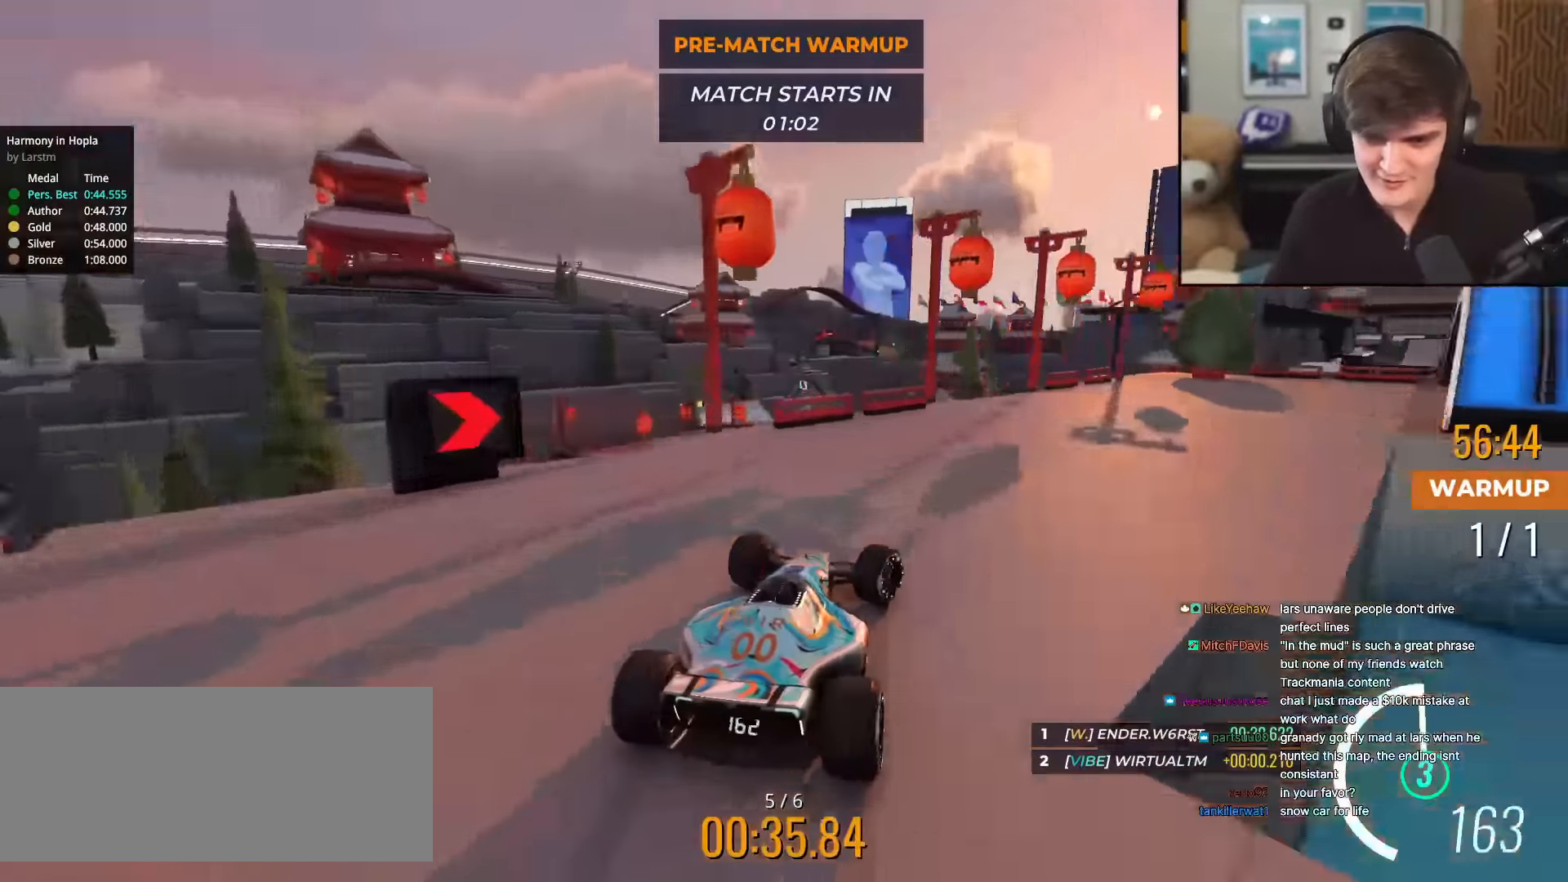
{"keys": ["right", "up"], "events": [[334, "brake", "down"], [384, "brake", "up"]]}
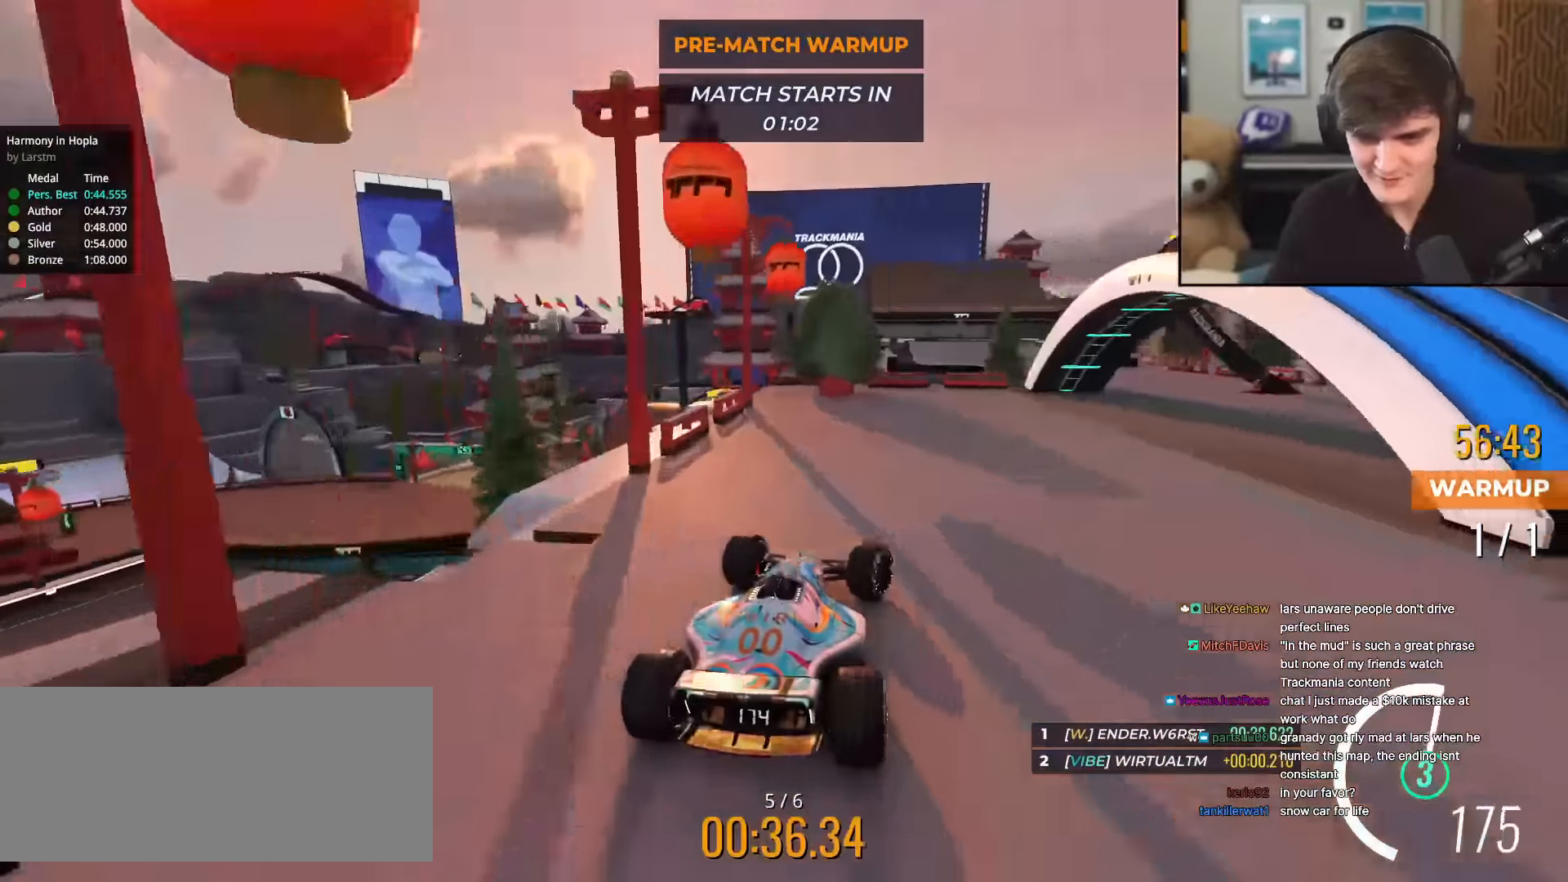
{"keys": ["right", "up"], "events": []}
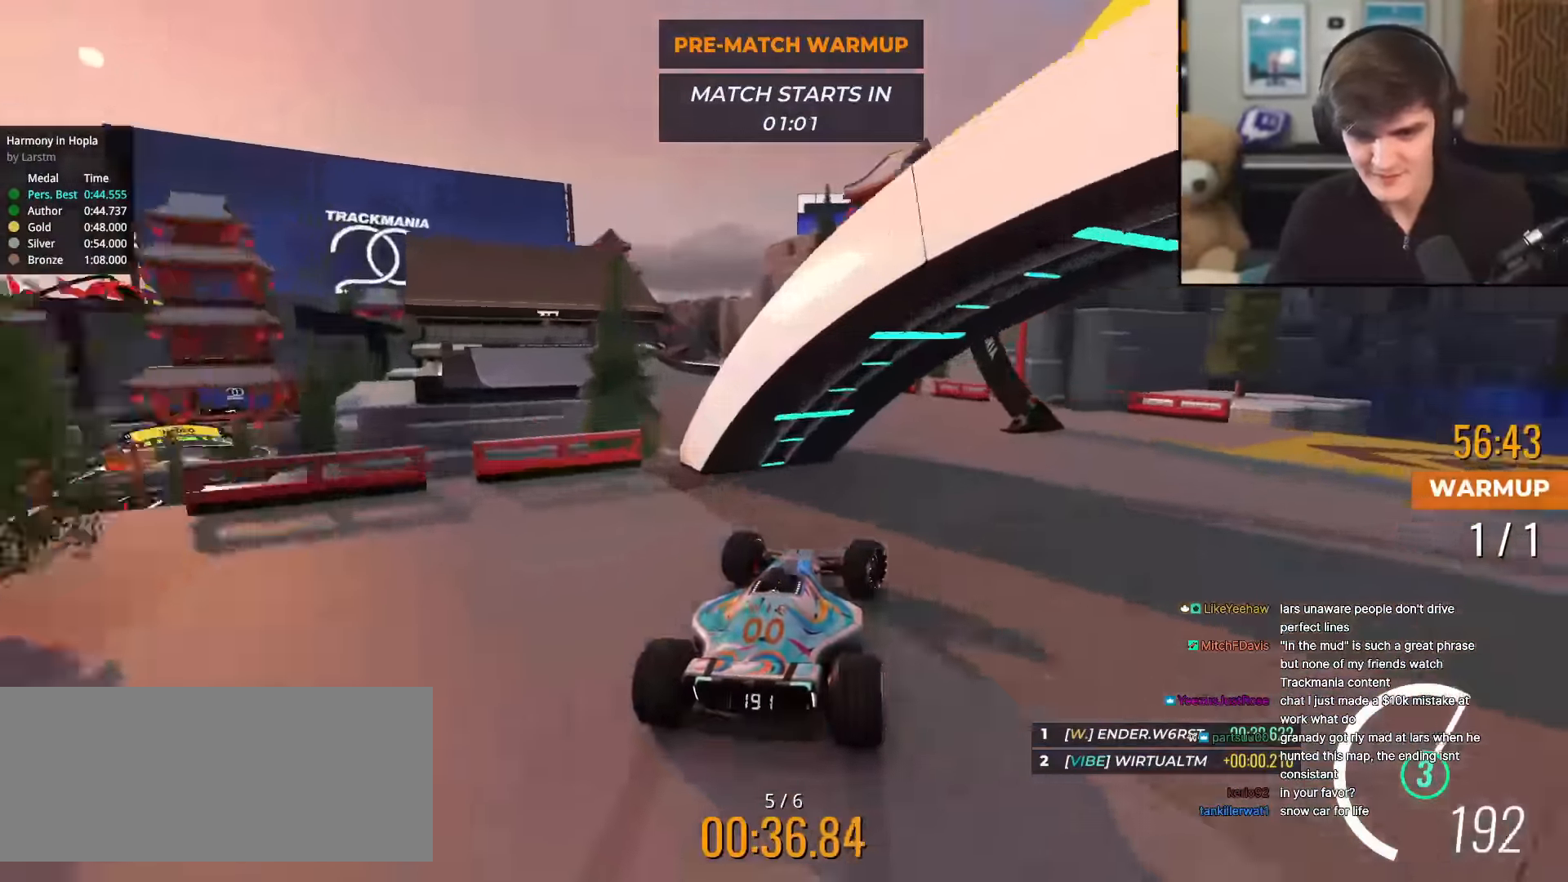
{"keys": ["up"], "events": [[100, "left", "down"], [100, "right", "up"], [334, "left", "up"]]}
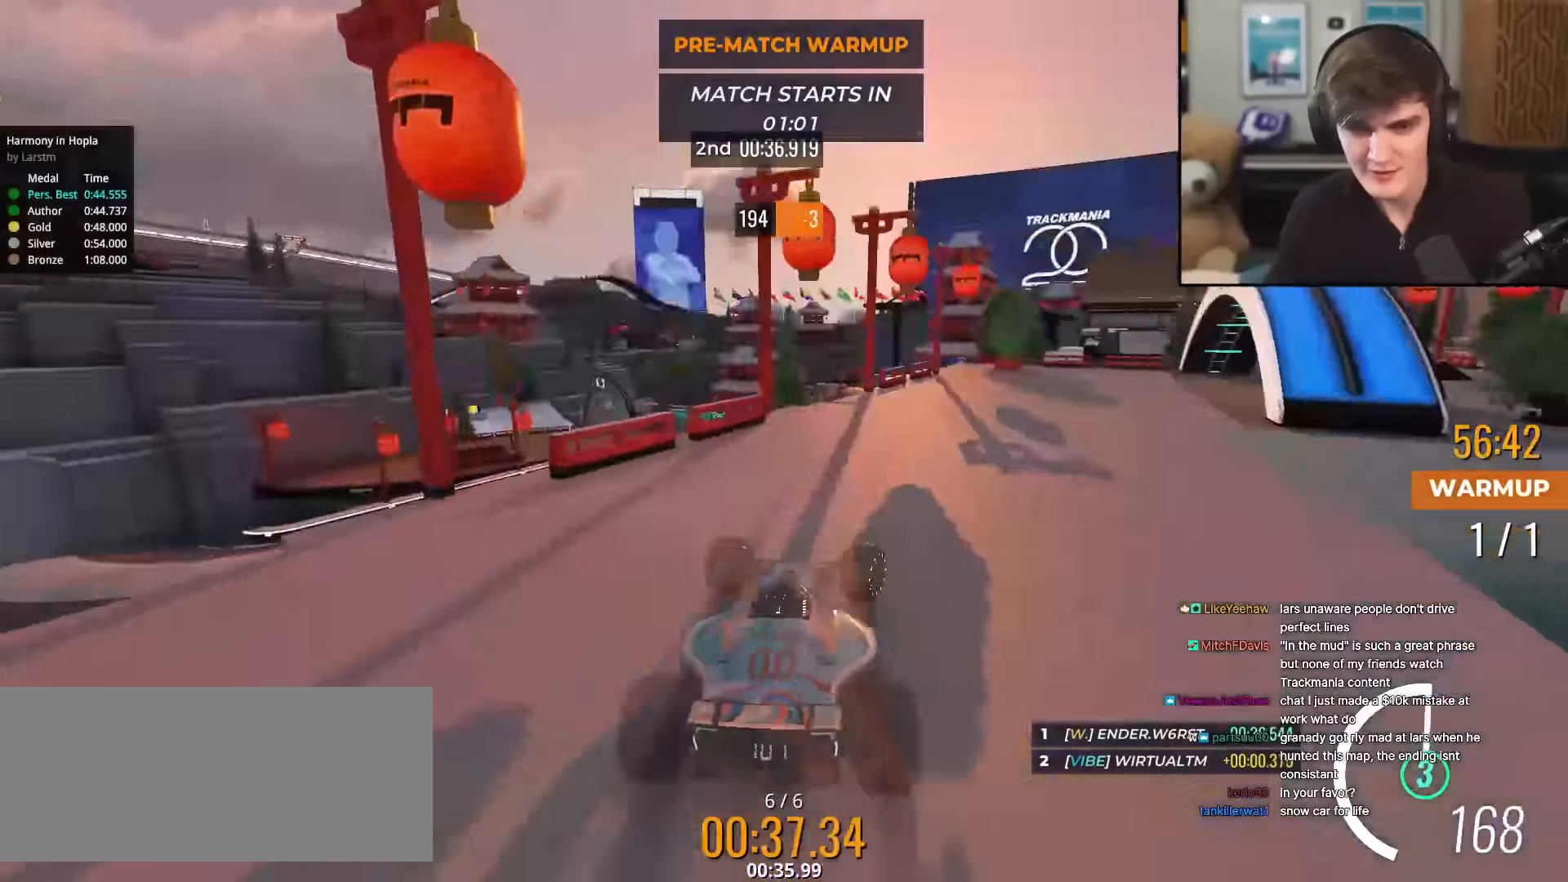
{"keys": ["up"], "events": []}
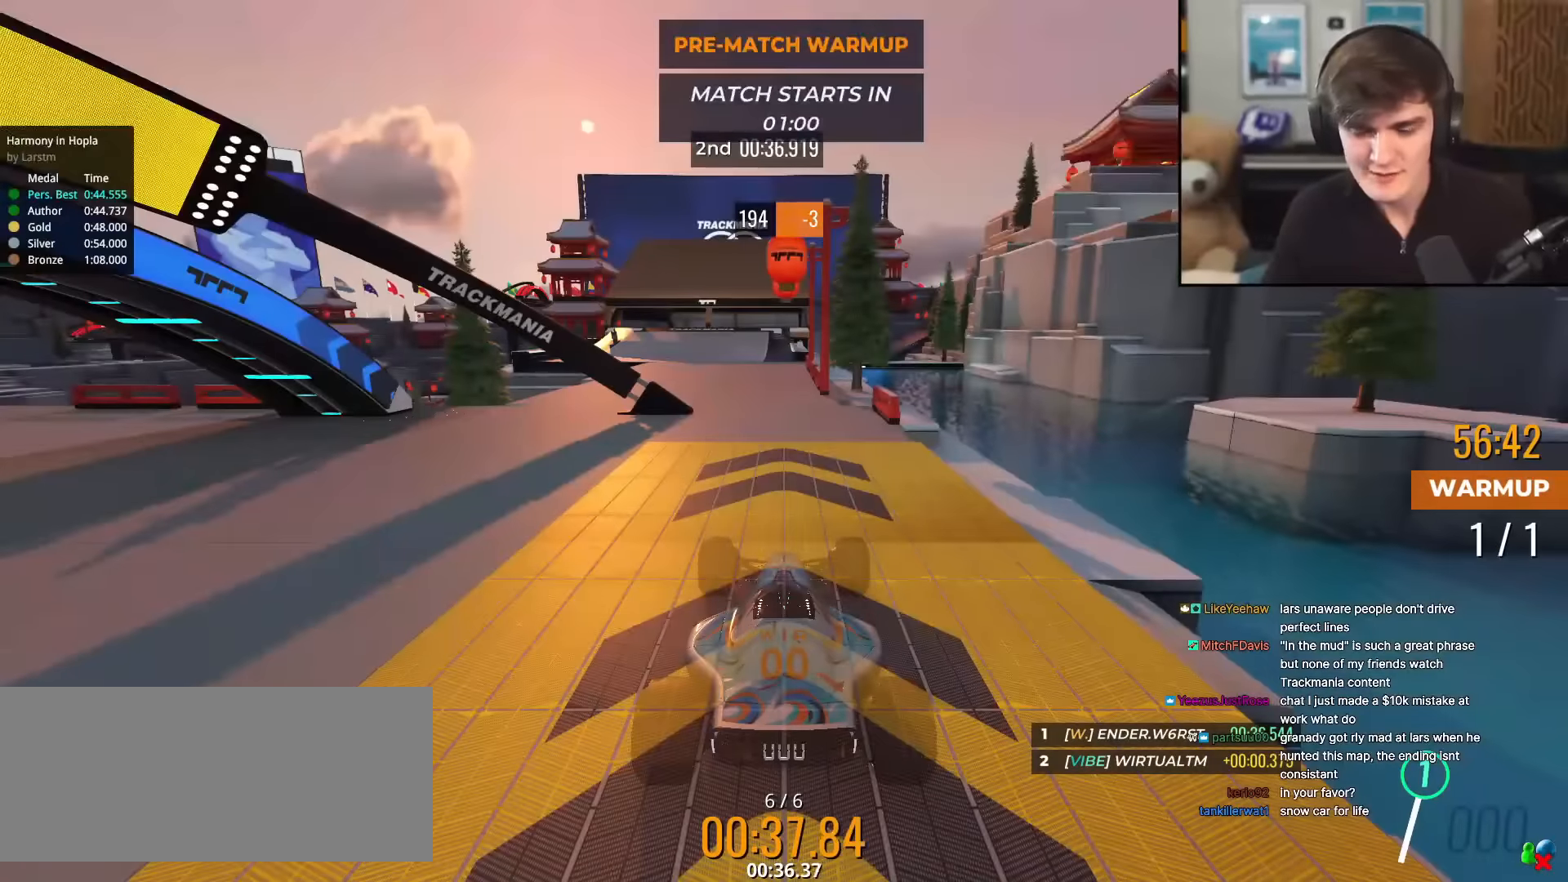
{"keys": ["up"], "events": []}
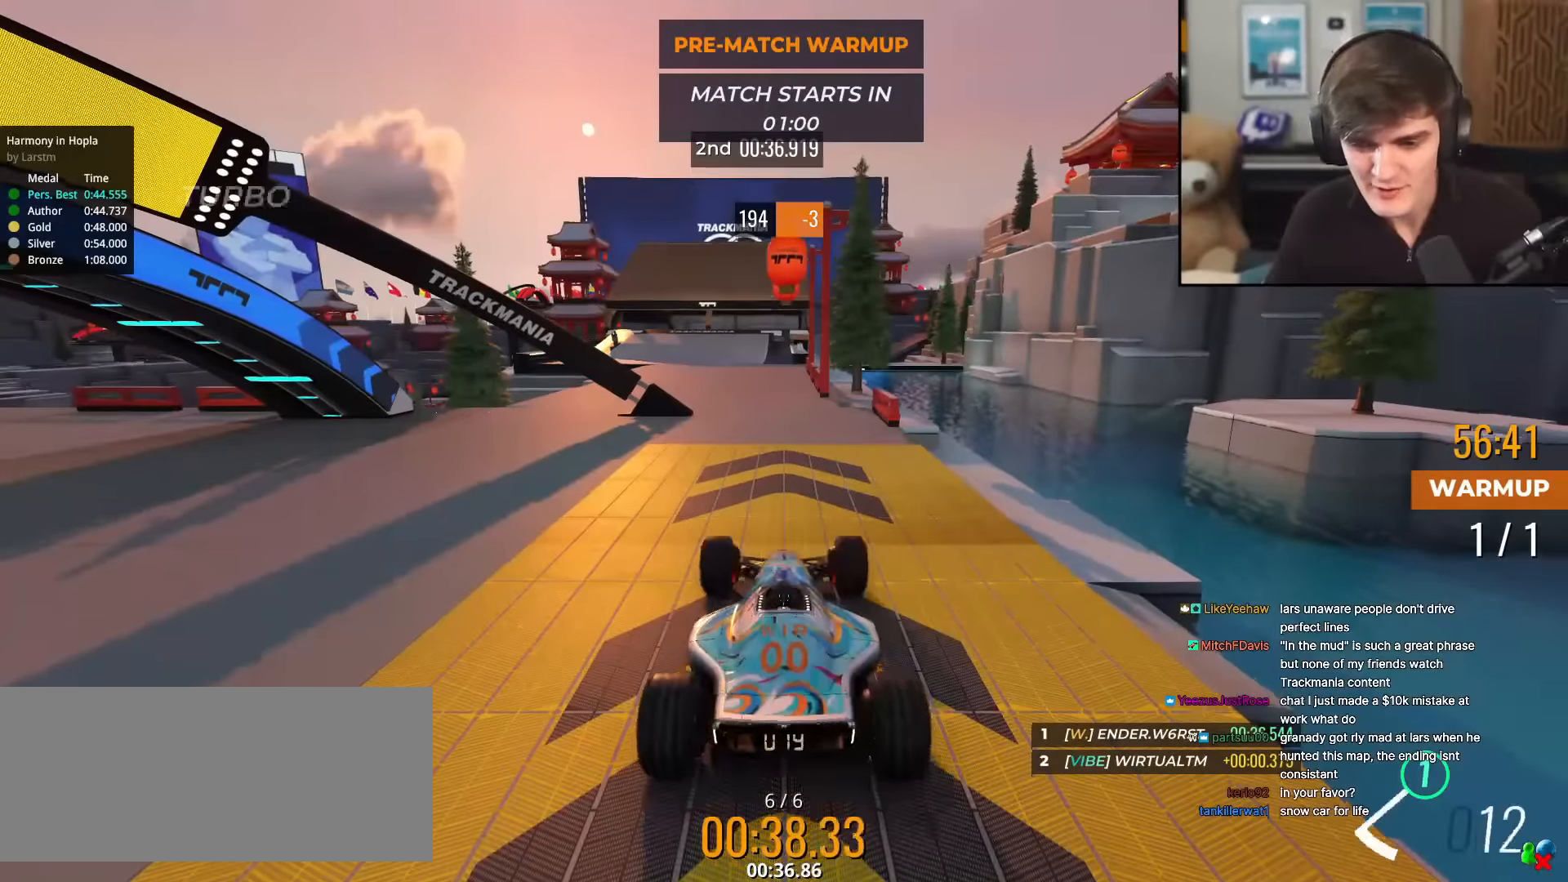
{"keys": ["up"], "events": [[367, "left", "down"], [417, "left", "up"]]}
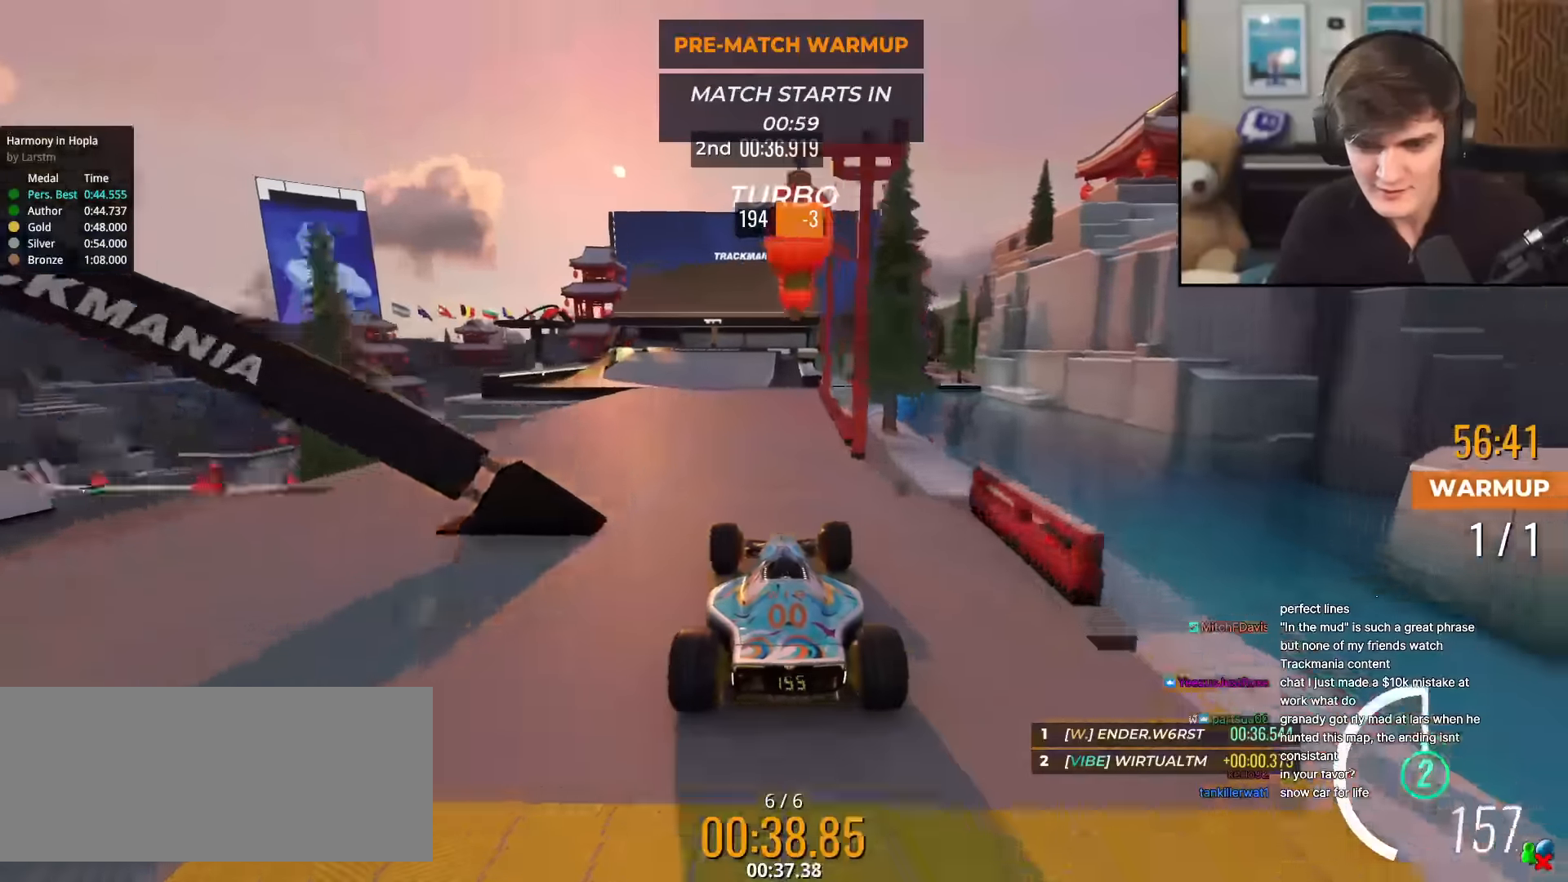
{"keys": ["up"], "events": [[334, "left", "down"], [384, "left", "up"]]}
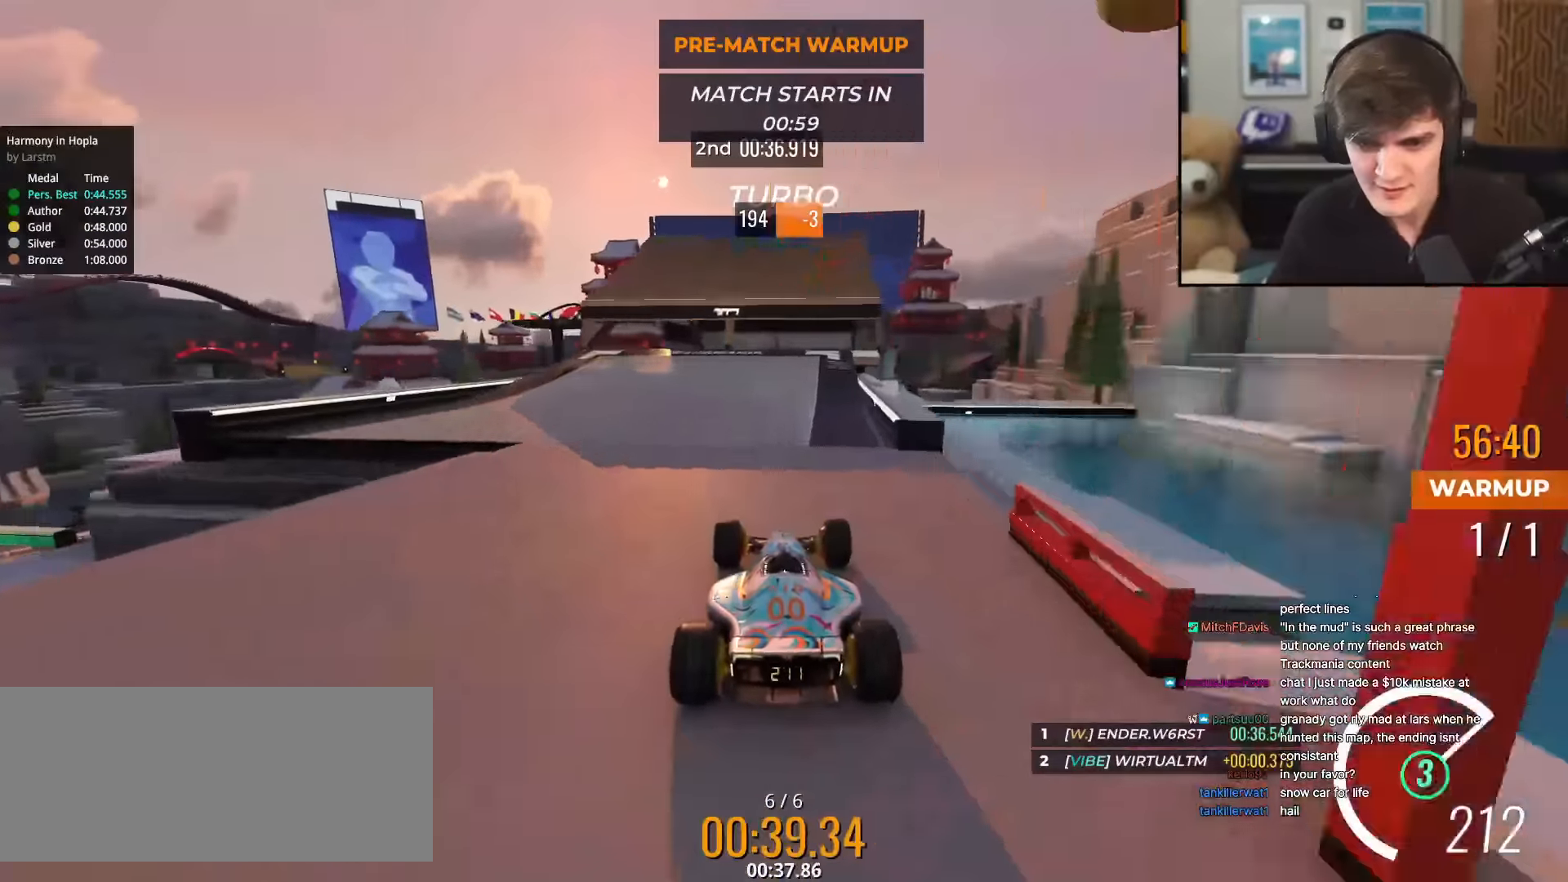
{"keys": ["up"], "events": [[351, "left", "down"], [401, "left", "up"], [451, "right", "down"], [501, "right", "up"]]}
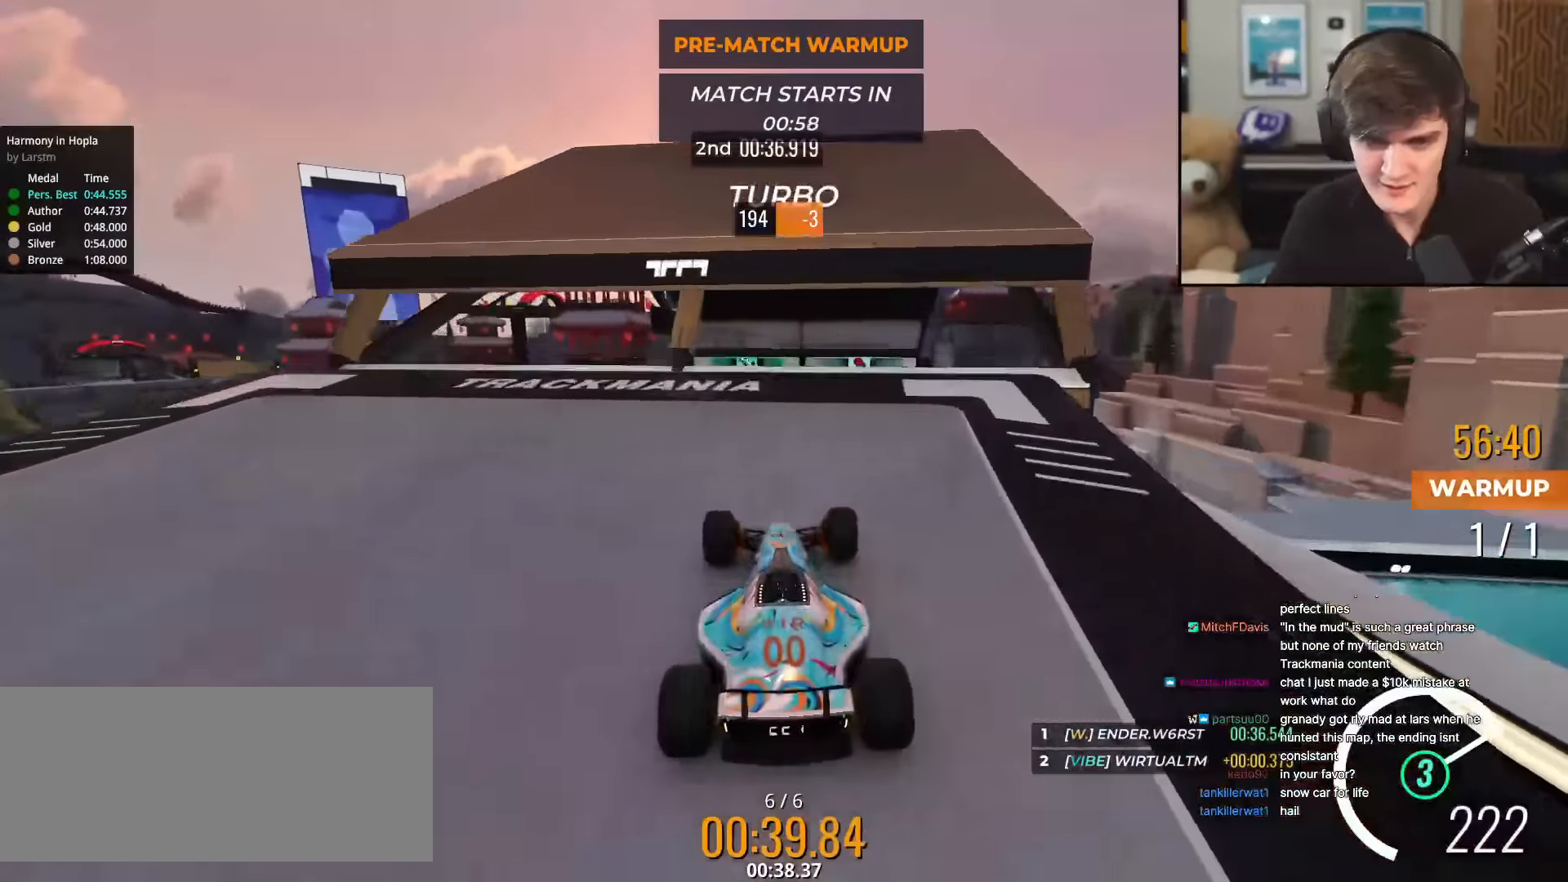
{"keys": ["up"], "events": []}
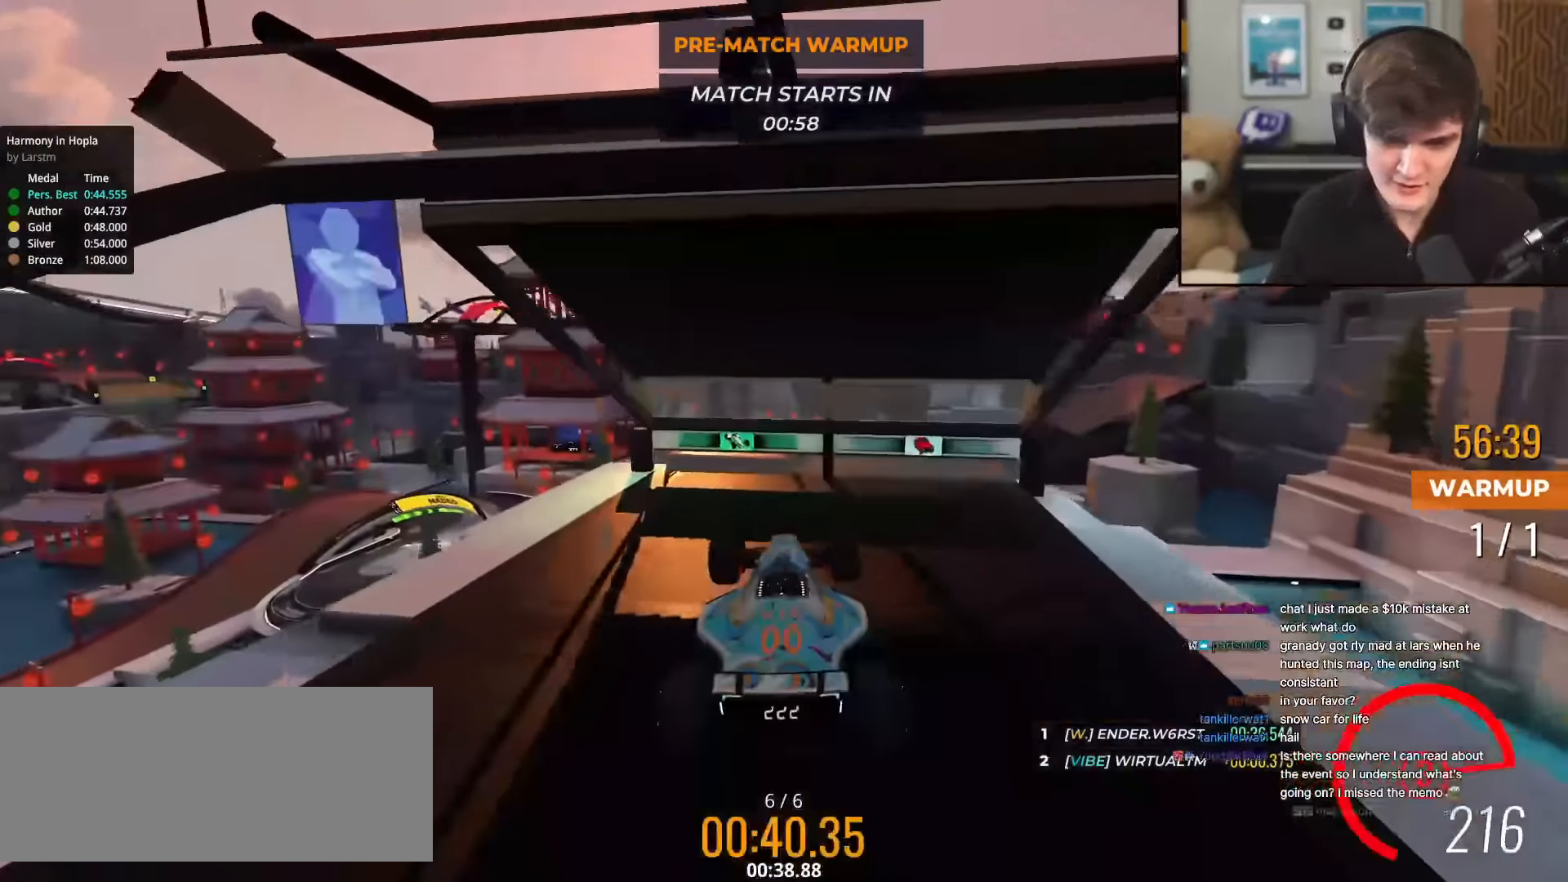
{"keys": ["up"], "events": []}
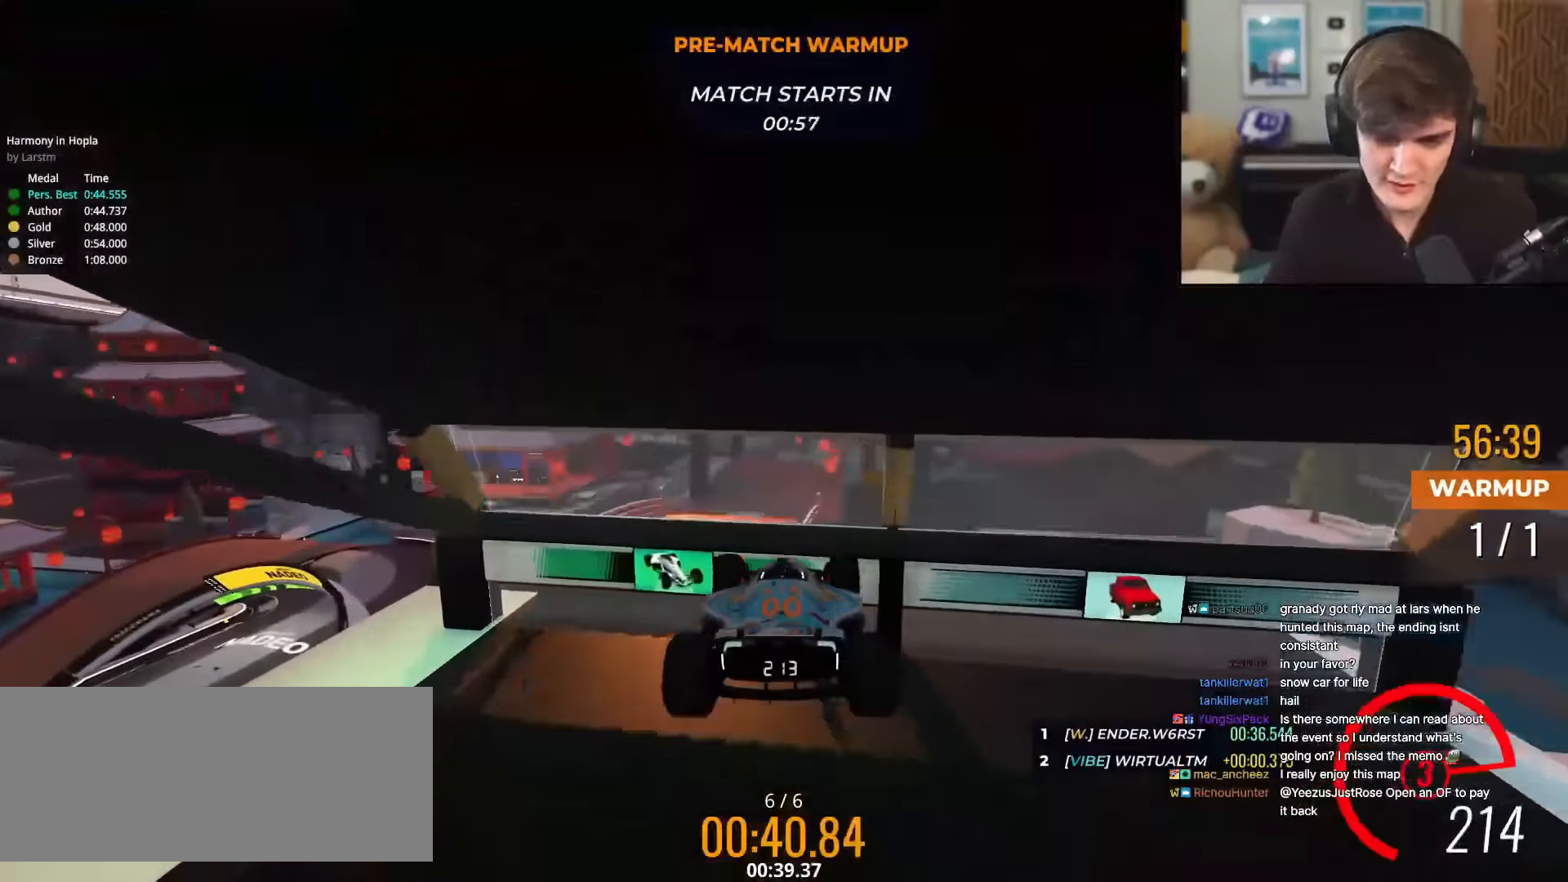
{"keys": ["up"], "events": []}
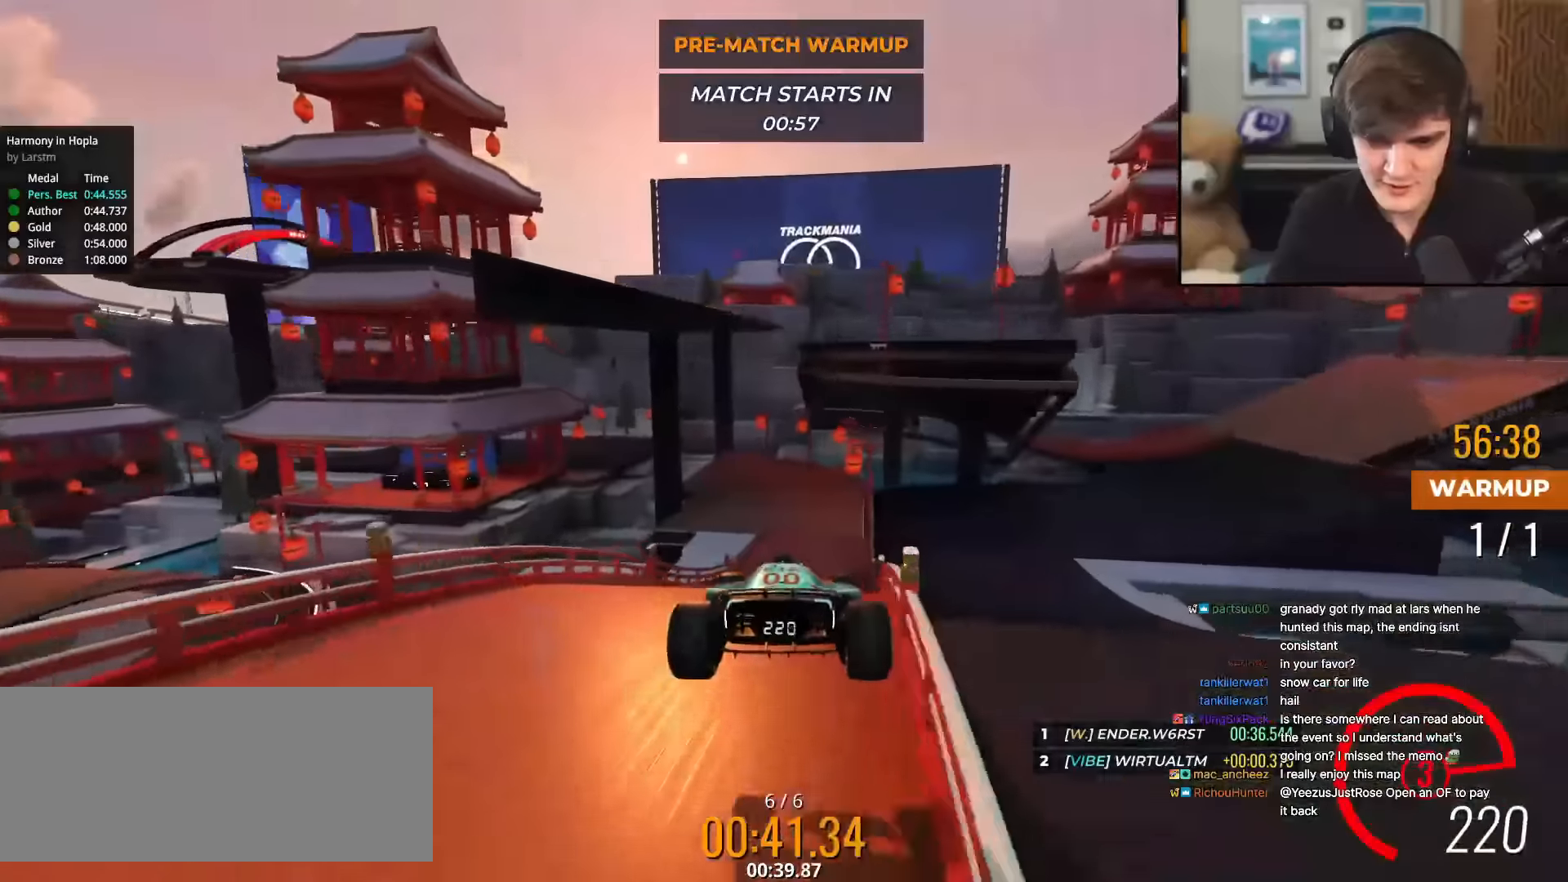
{"keys": ["up"], "events": []}
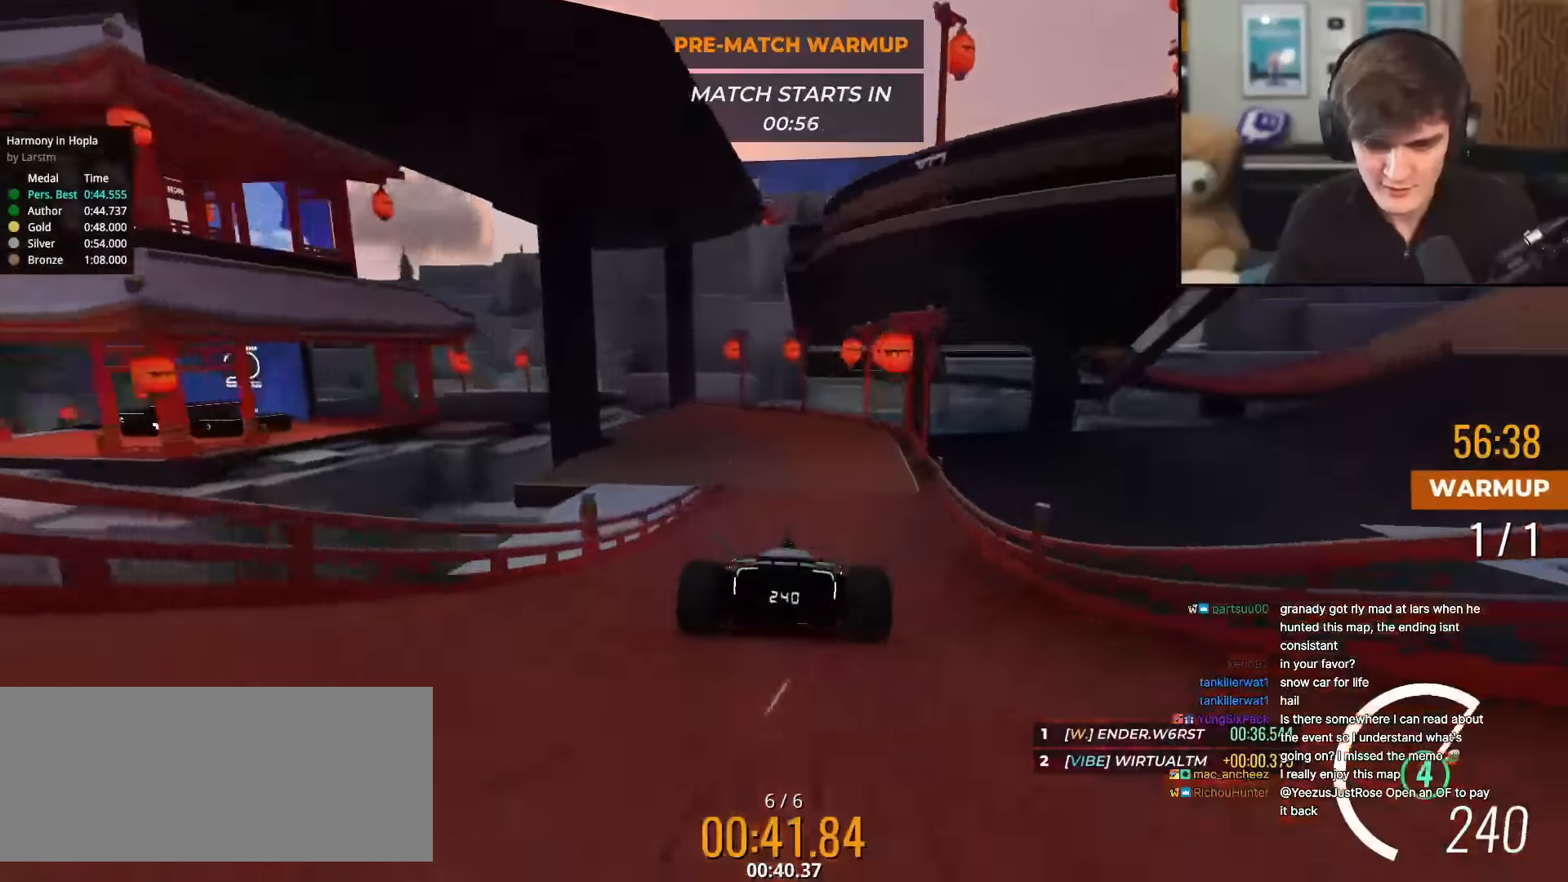
{"keys": ["left", "up"], "events": [[200, "left", "down"]]}
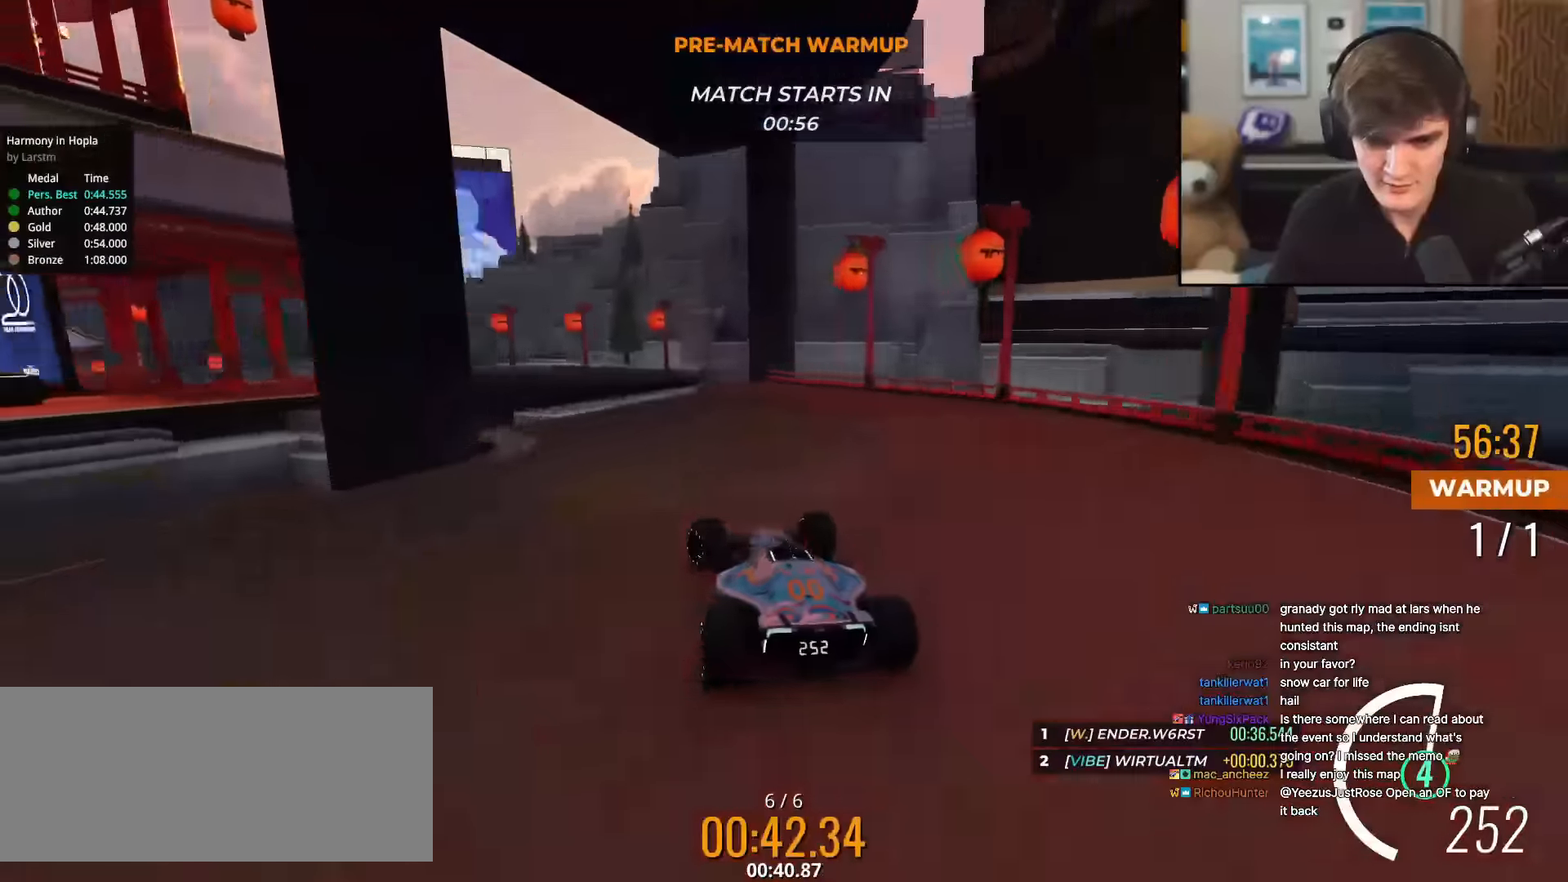
{"keys": ["up"], "events": [[34, "left", "up"], [84, "left", "down"], [217, "left", "up"], [267, "right", "down"], [317, "right", "up"]]}
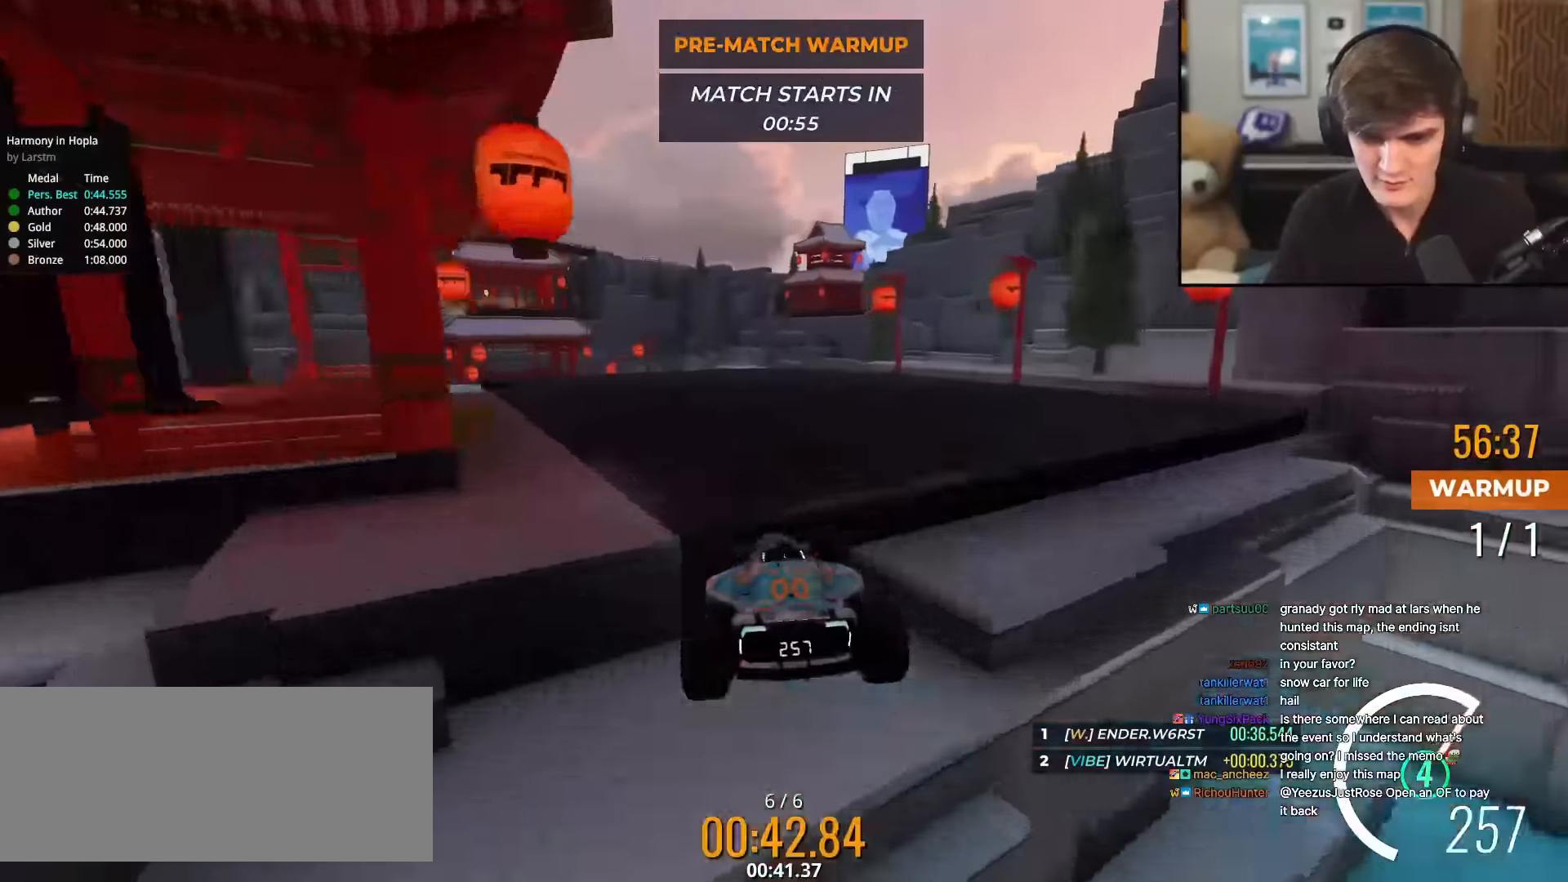
{"keys": ["left", "up"], "events": [[133, "left", "down"]]}